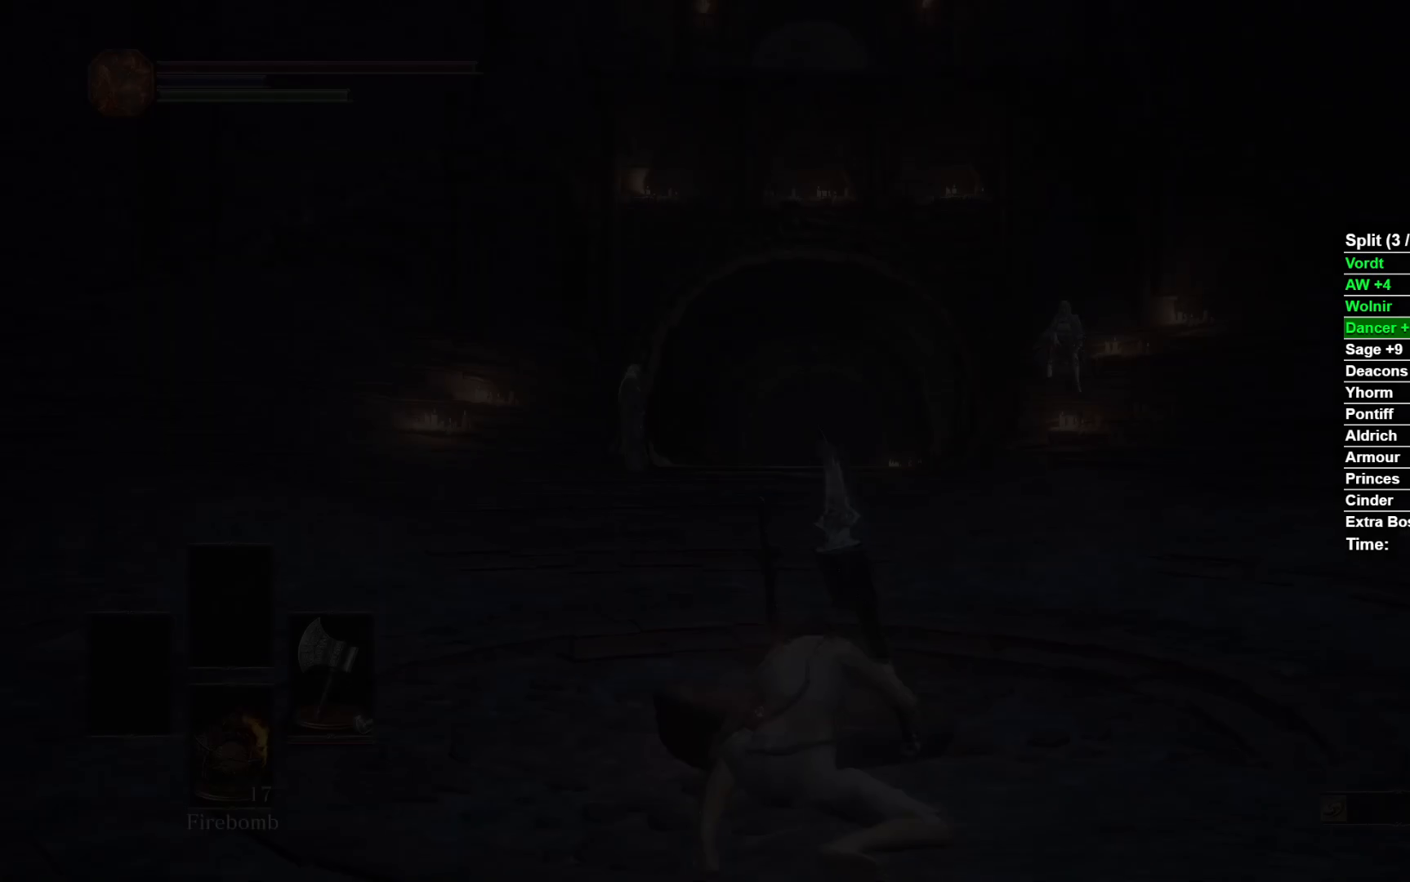
Gameplay with a controller (Xbox layout); each line is a JSON object with the inputs held at the frame after it. "events" lists button and stick changes between this image and that frame as [ms after this image, input, new state], when the widget could be followed in between.
{"buttons": ["B"], "left_stick": "up", "right_stick": "center", "events": [[433, "left_stick", "up"], [450, "B", "down"]]}
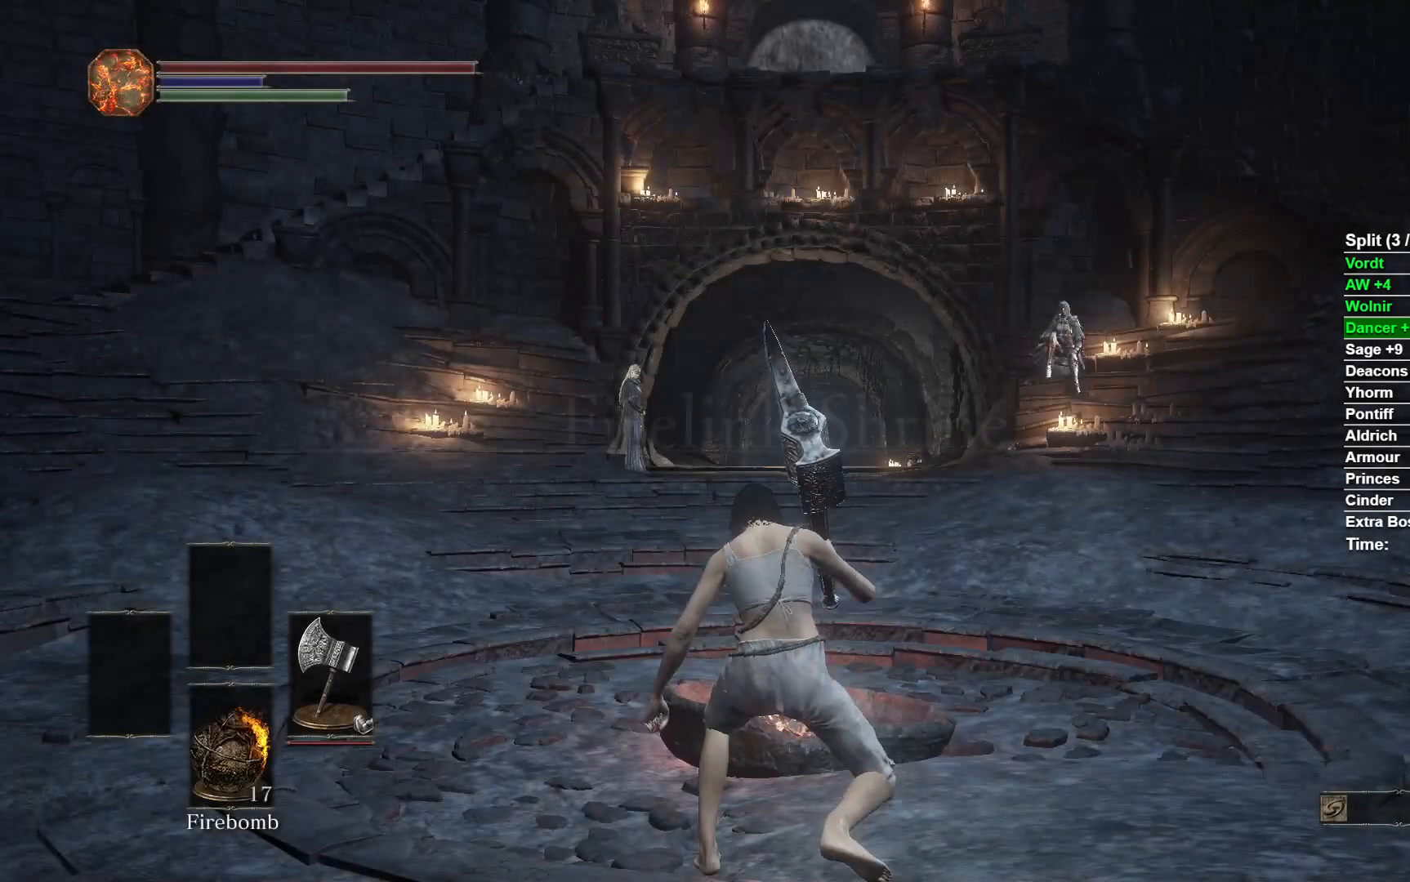
{"buttons": ["B"], "left_stick": "up", "right_stick": "center", "events": []}
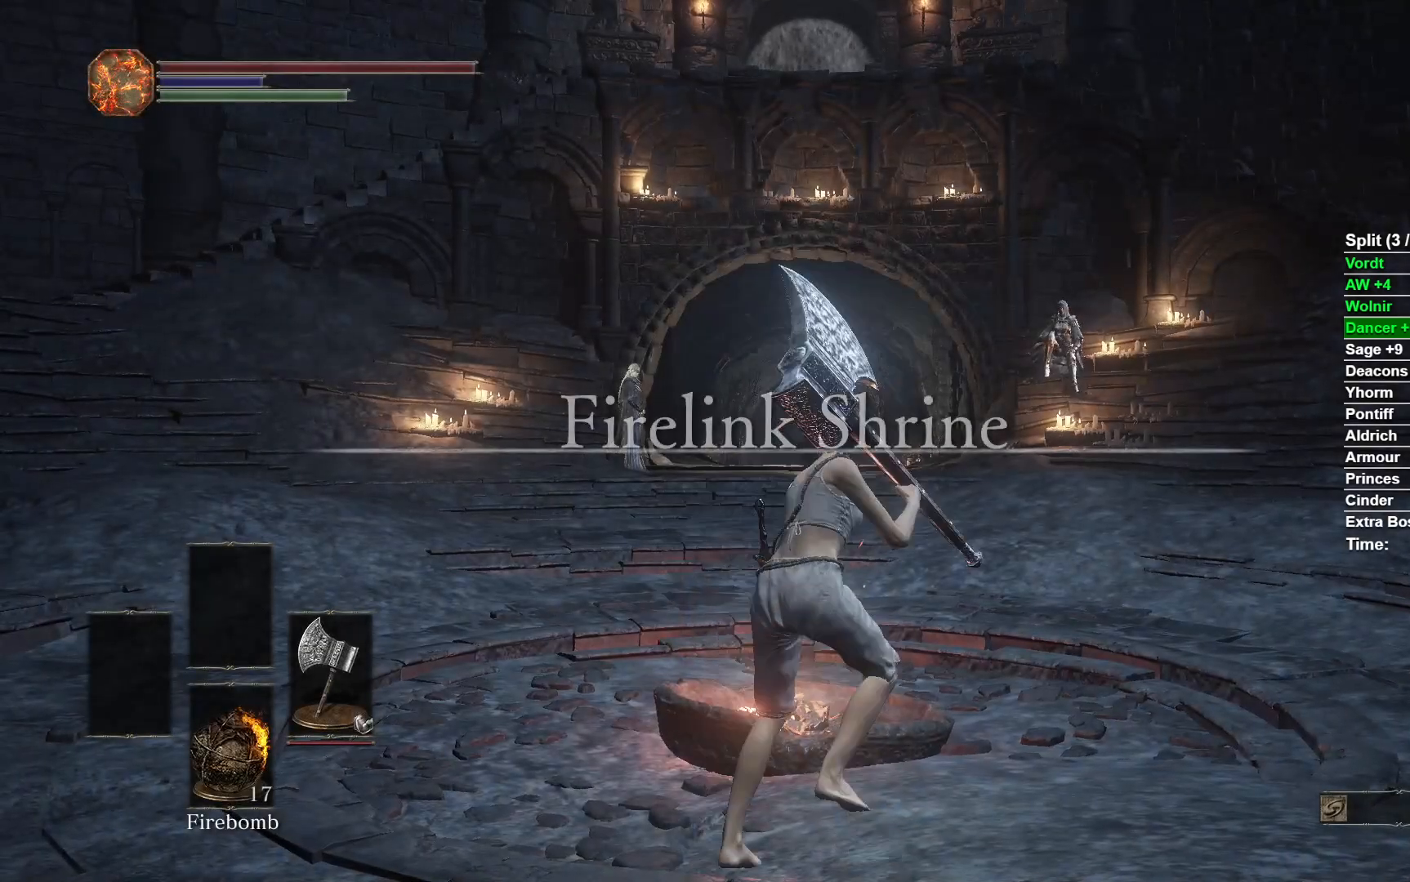
{"buttons": ["B"], "left_stick": "up", "right_stick": "down", "events": [[500, "right_stick", "down"]]}
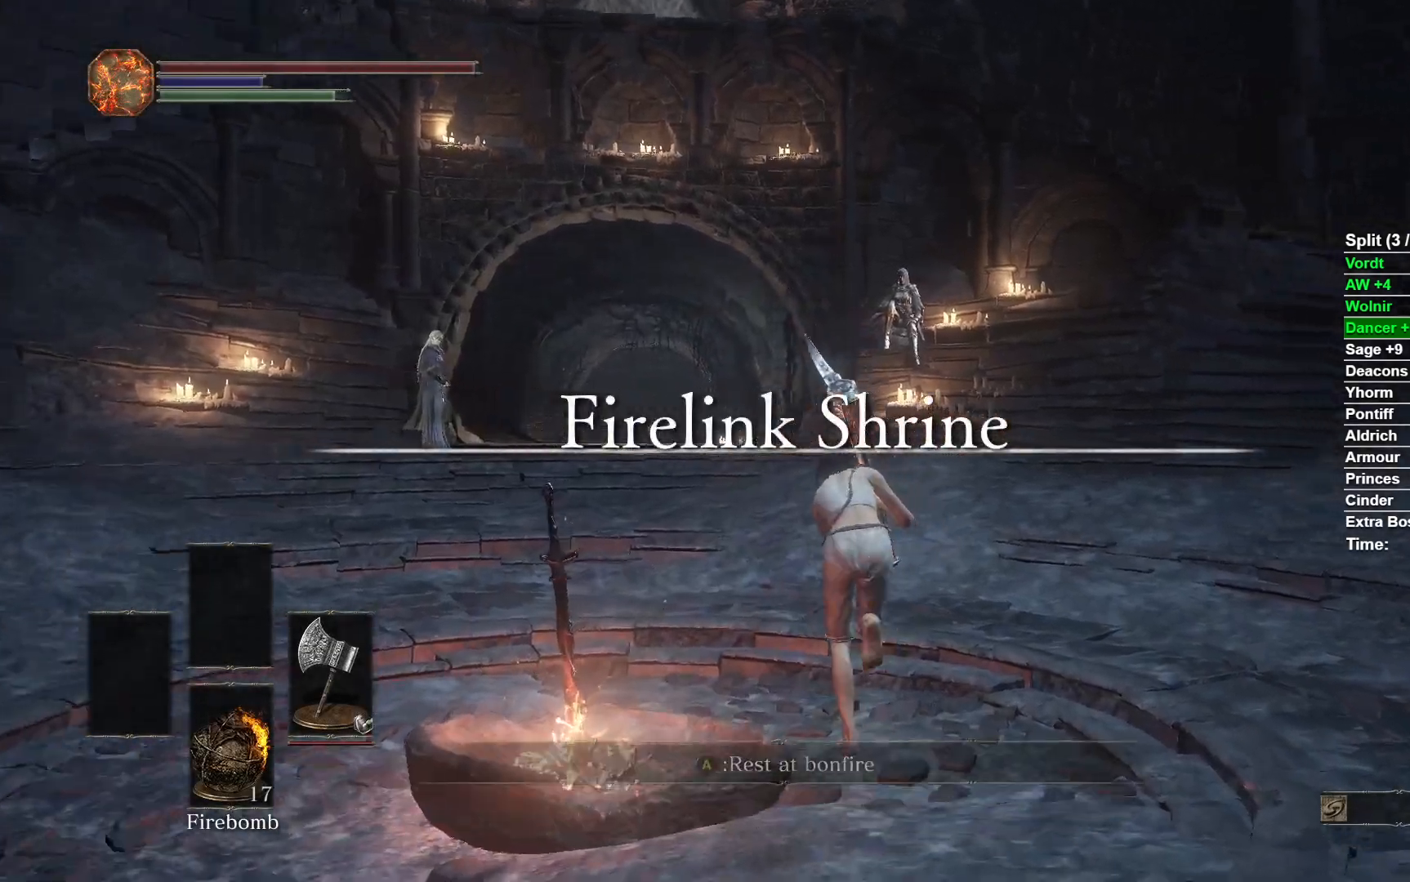
{"buttons": ["B"], "left_stick": "up", "right_stick": "center", "events": [[250, "right_stick", "center"]]}
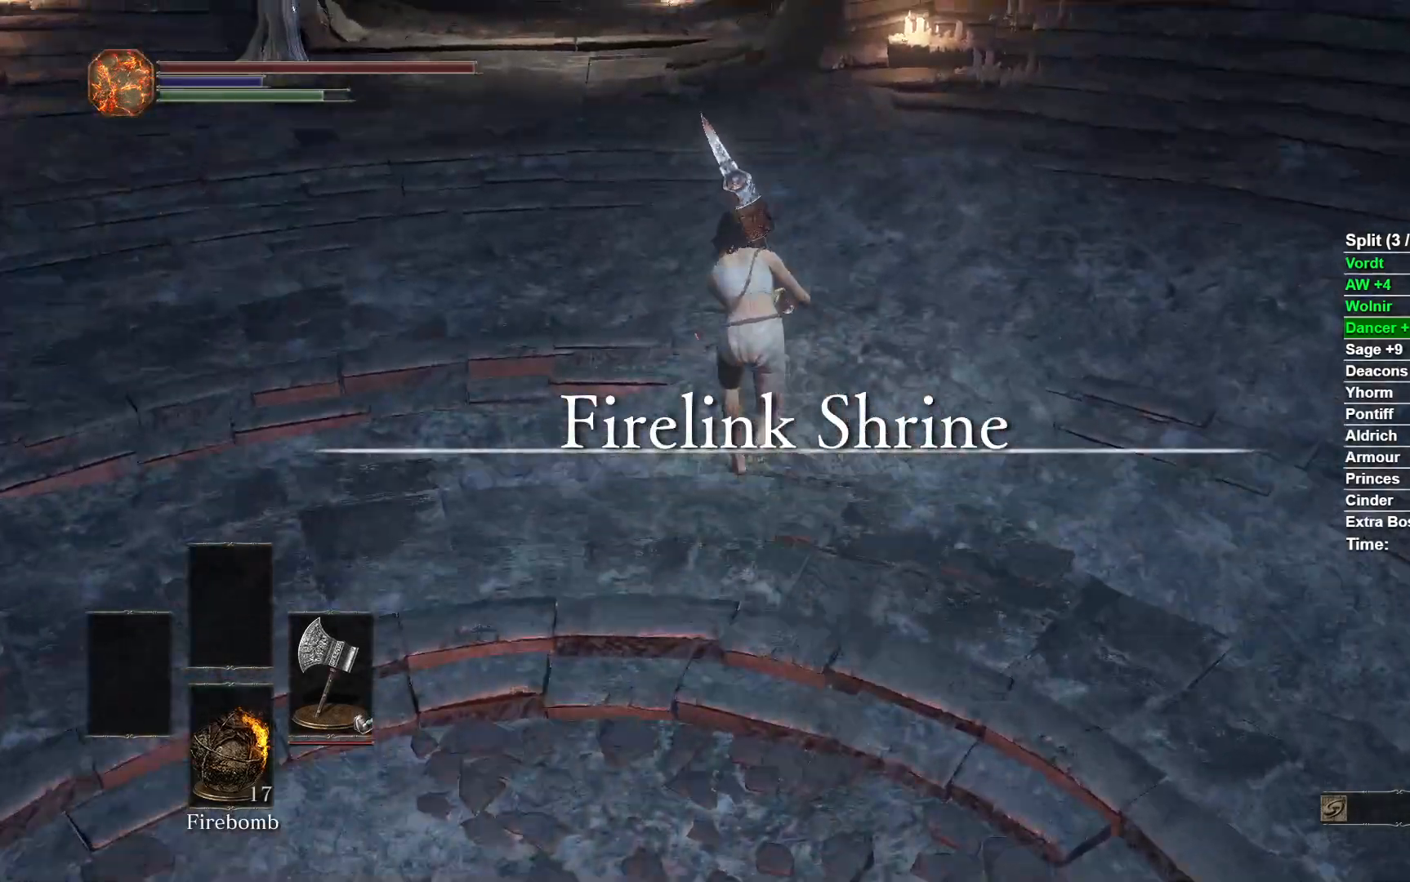
{"buttons": ["B"], "left_stick": "up", "right_stick": "up", "events": [[183, "right_stick", "up"]]}
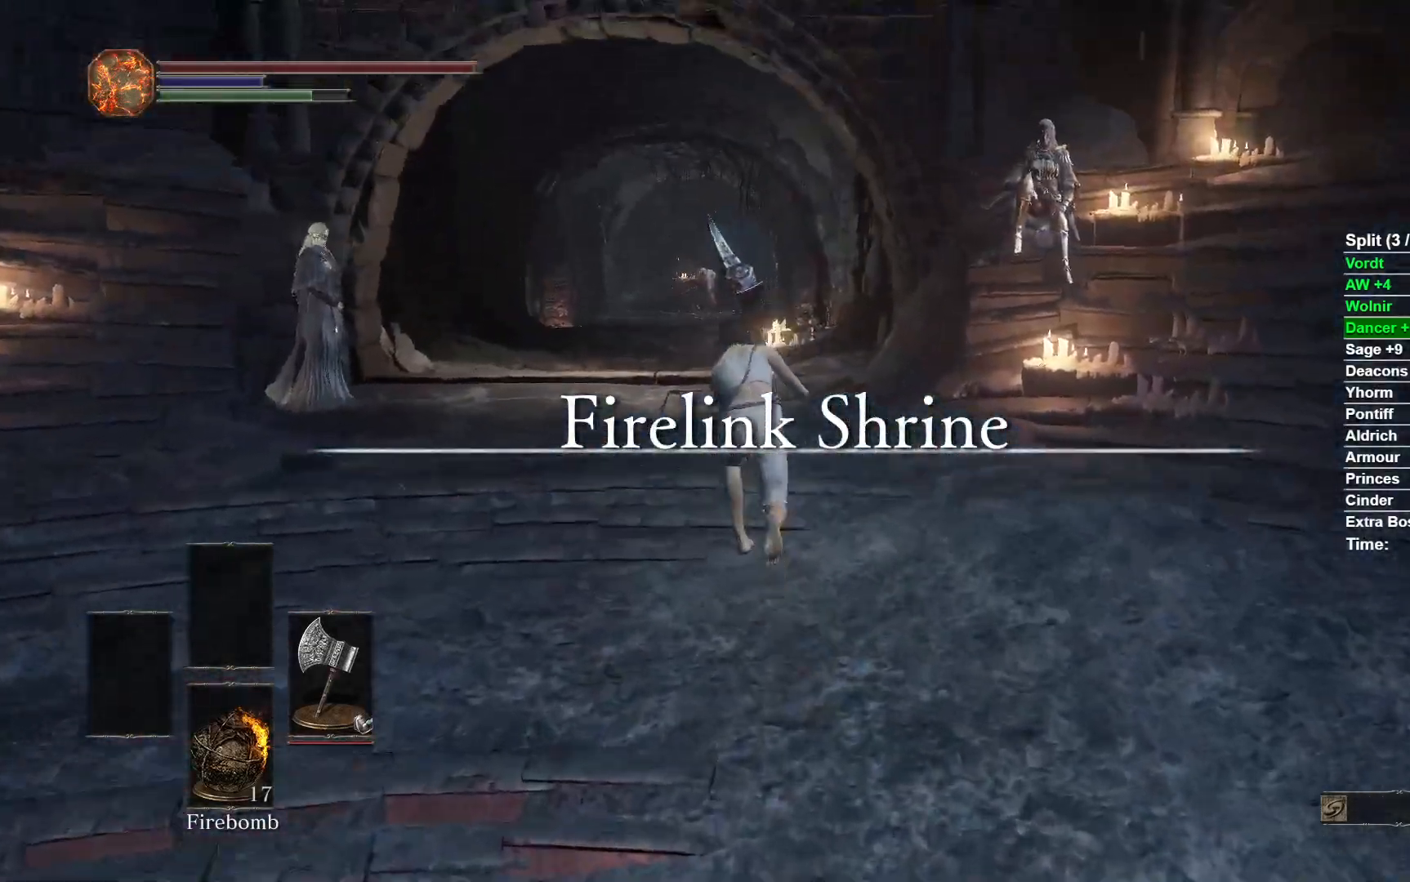
{"buttons": ["B"], "left_stick": "up", "right_stick": "down", "events": [[167, "right_stick", "center"], [467, "right_stick", "down"]]}
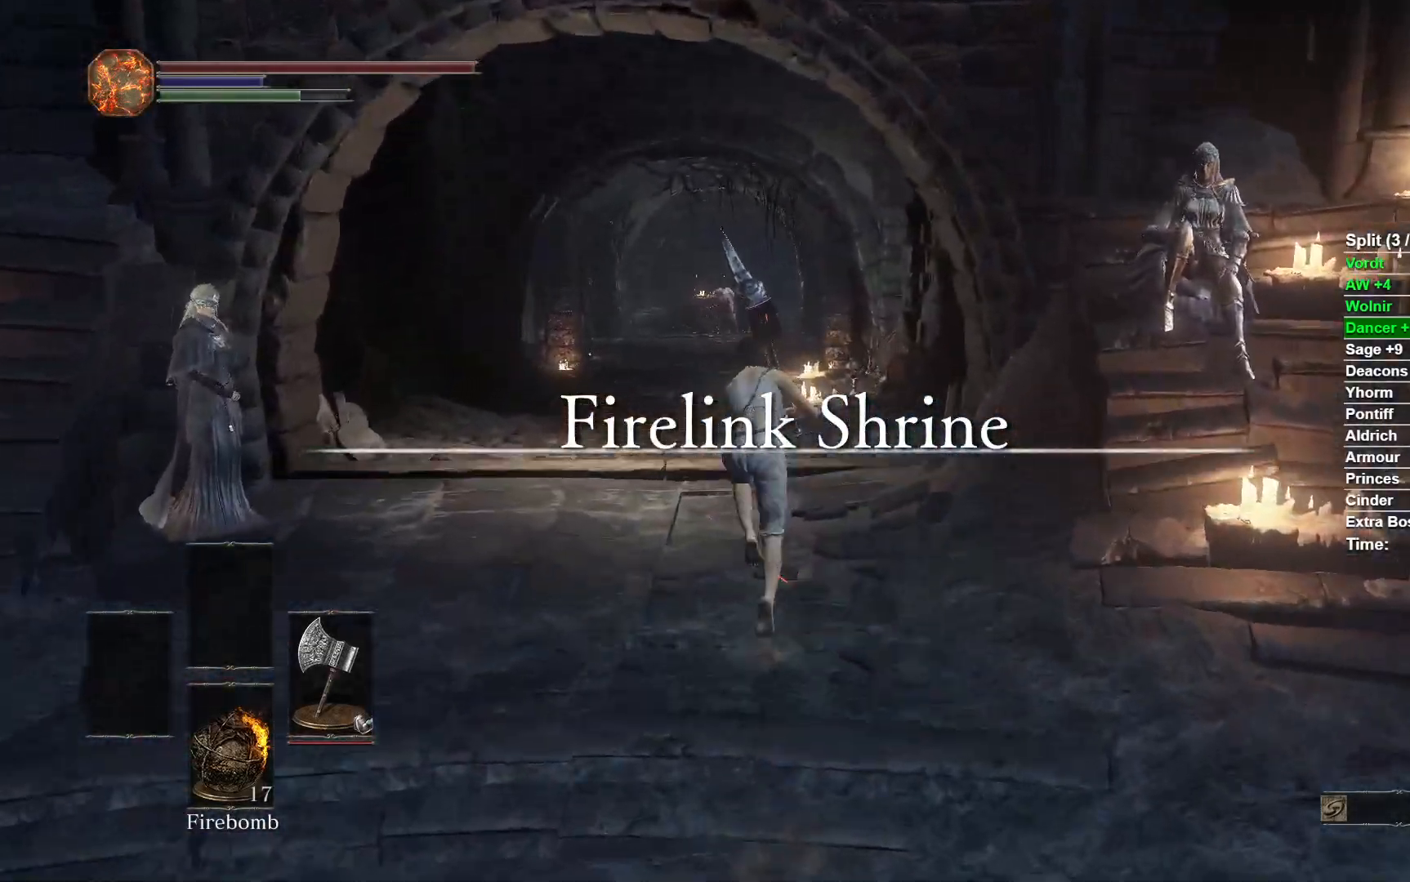
{"buttons": ["B"], "left_stick": "up", "right_stick": "center", "events": [[217, "right_stick", "center"]]}
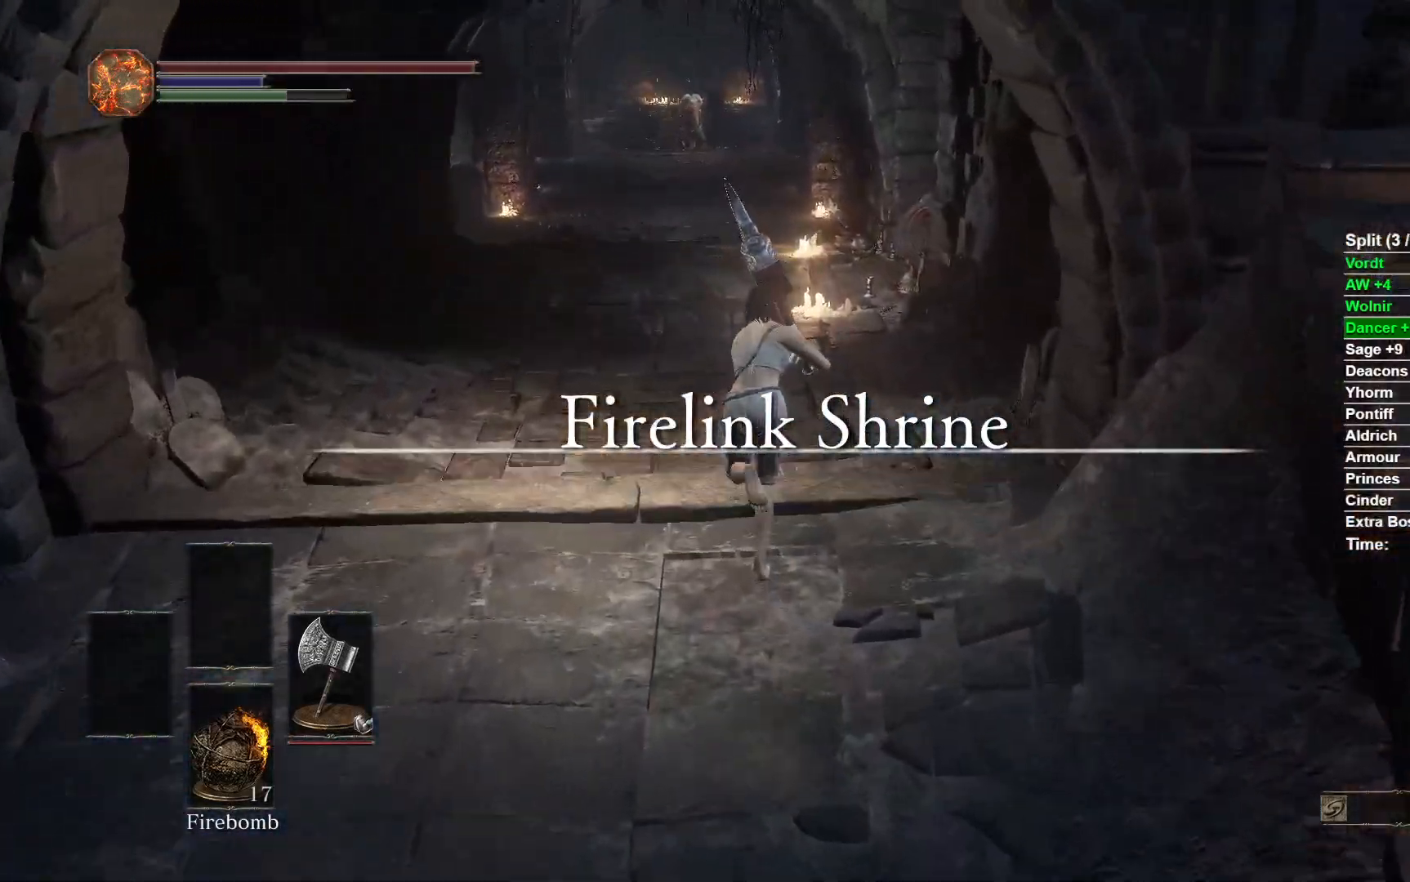
{"buttons": ["B"], "left_stick": "up", "right_stick": "down-right", "events": [[250, "right_stick", "down-right"]]}
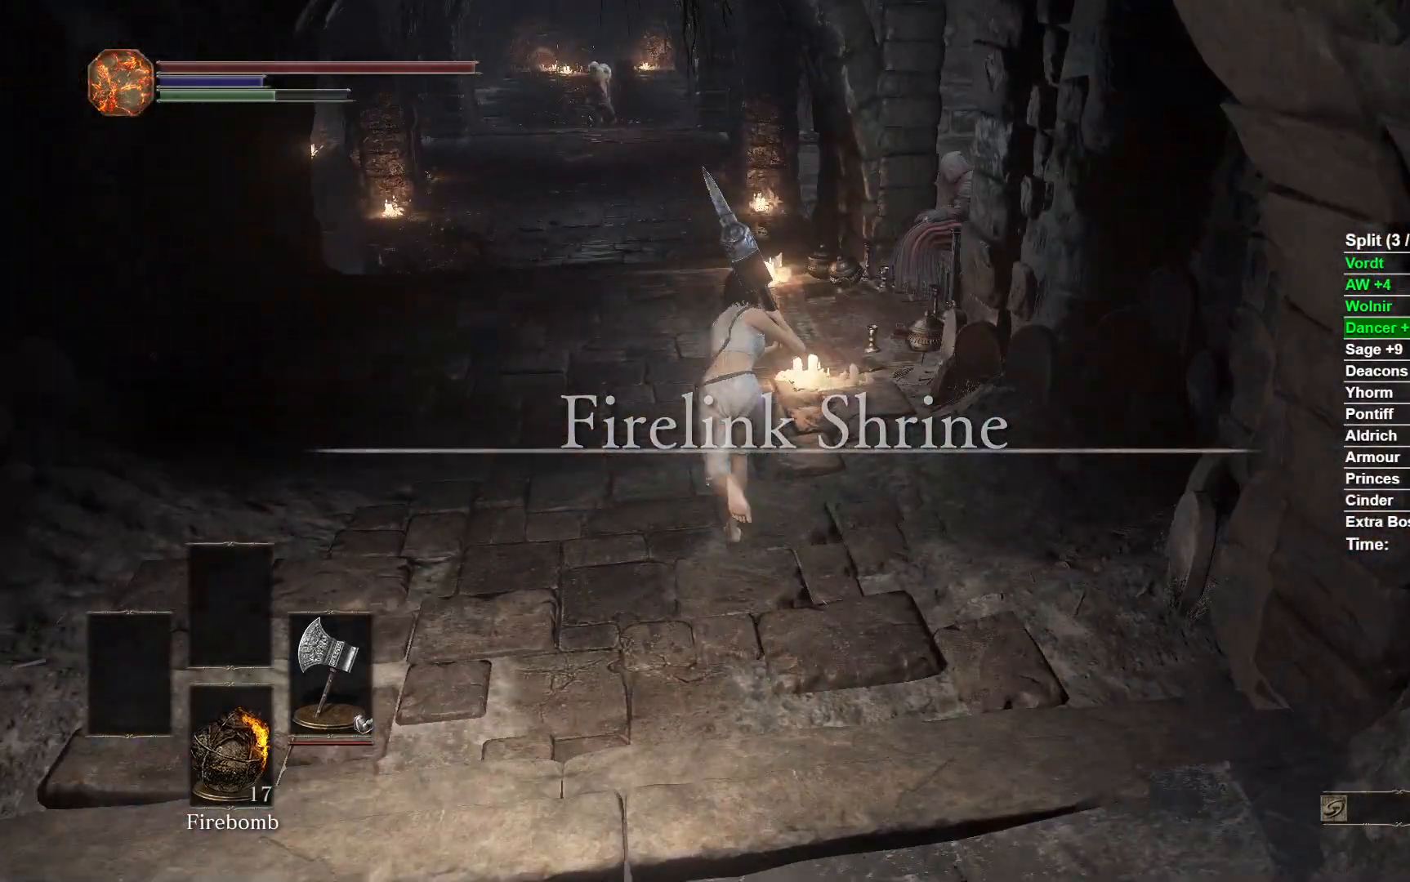
{"buttons": ["B"], "left_stick": "up", "right_stick": "center", "events": [[483, "right_stick", "center"]]}
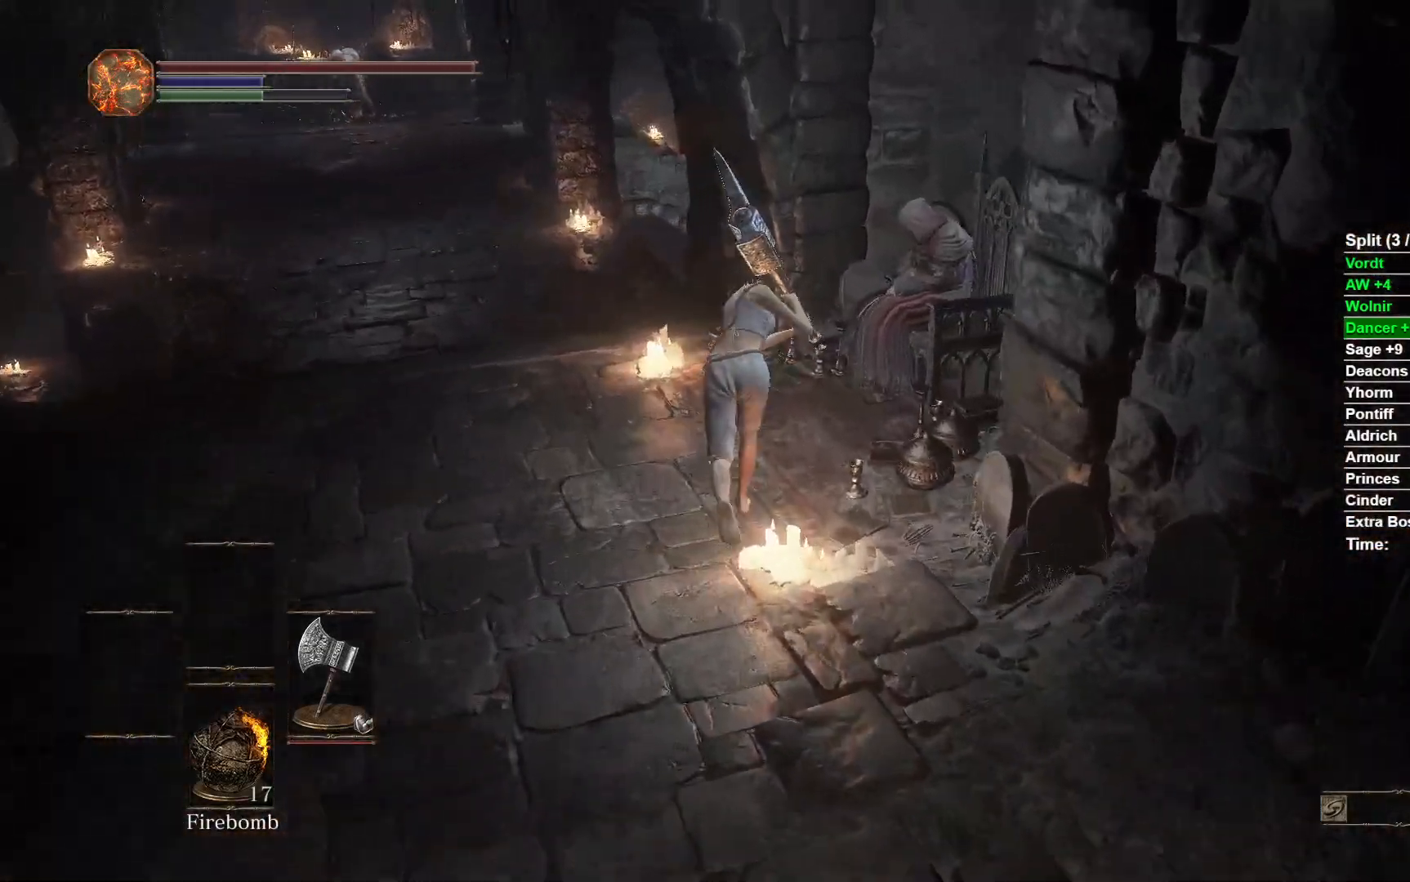
{"buttons": [], "left_stick": "up-left", "right_stick": "center", "events": [[33, "B", "up"], [100, "A", "down"], [200, "A", "up"], [283, "A", "down"], [333, "left_stick", "up-left"], [367, "A", "up"], [417, "A", "down"], [483, "A", "up"]]}
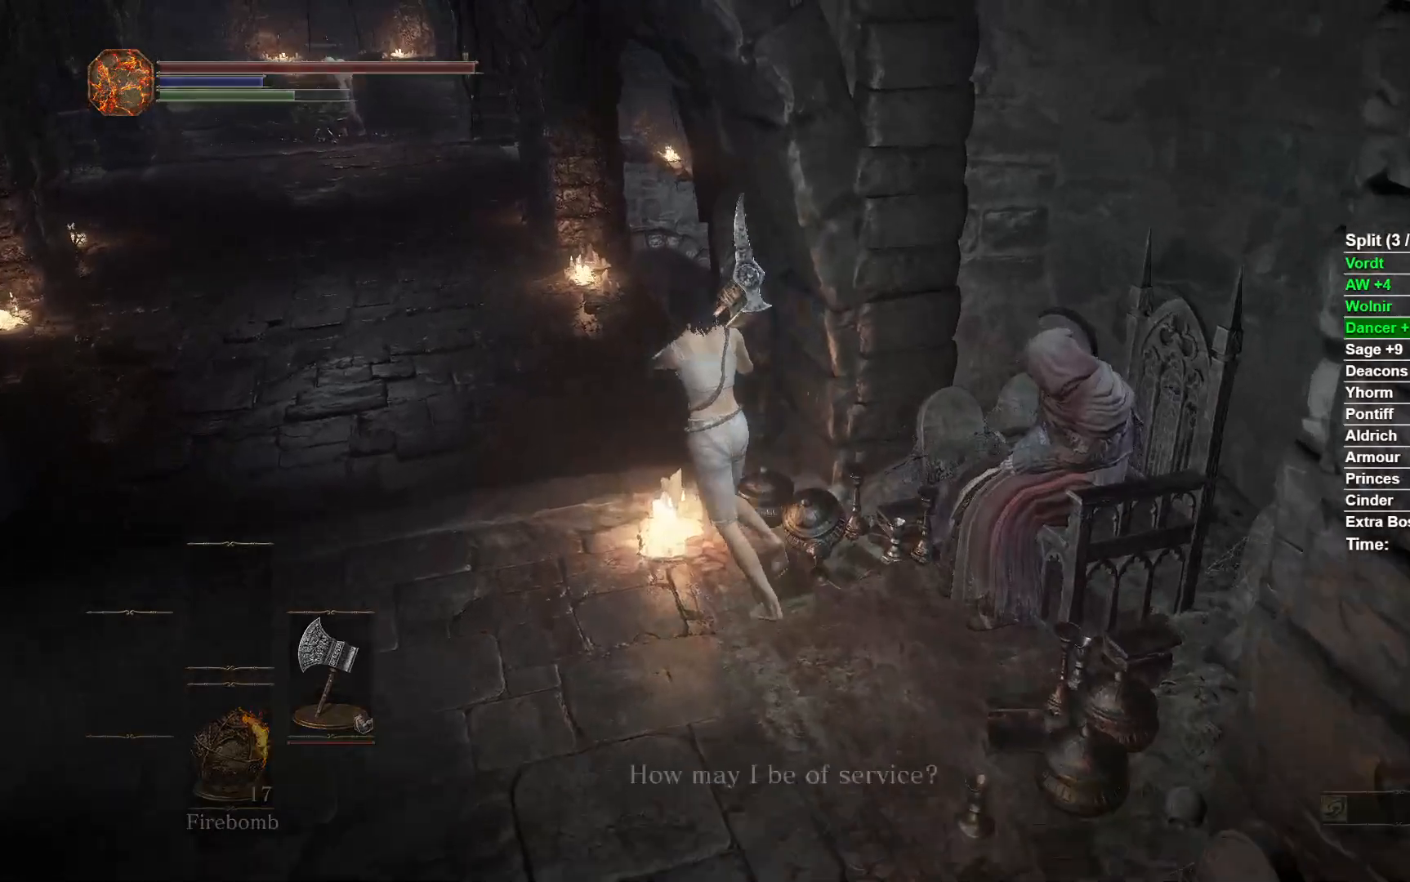
{"buttons": [], "left_stick": "center", "right_stick": "center", "events": [[67, "A", "down"], [150, "A", "up"], [300, "left_stick", "center"], [350, "A", "down"], [467, "A", "up"]]}
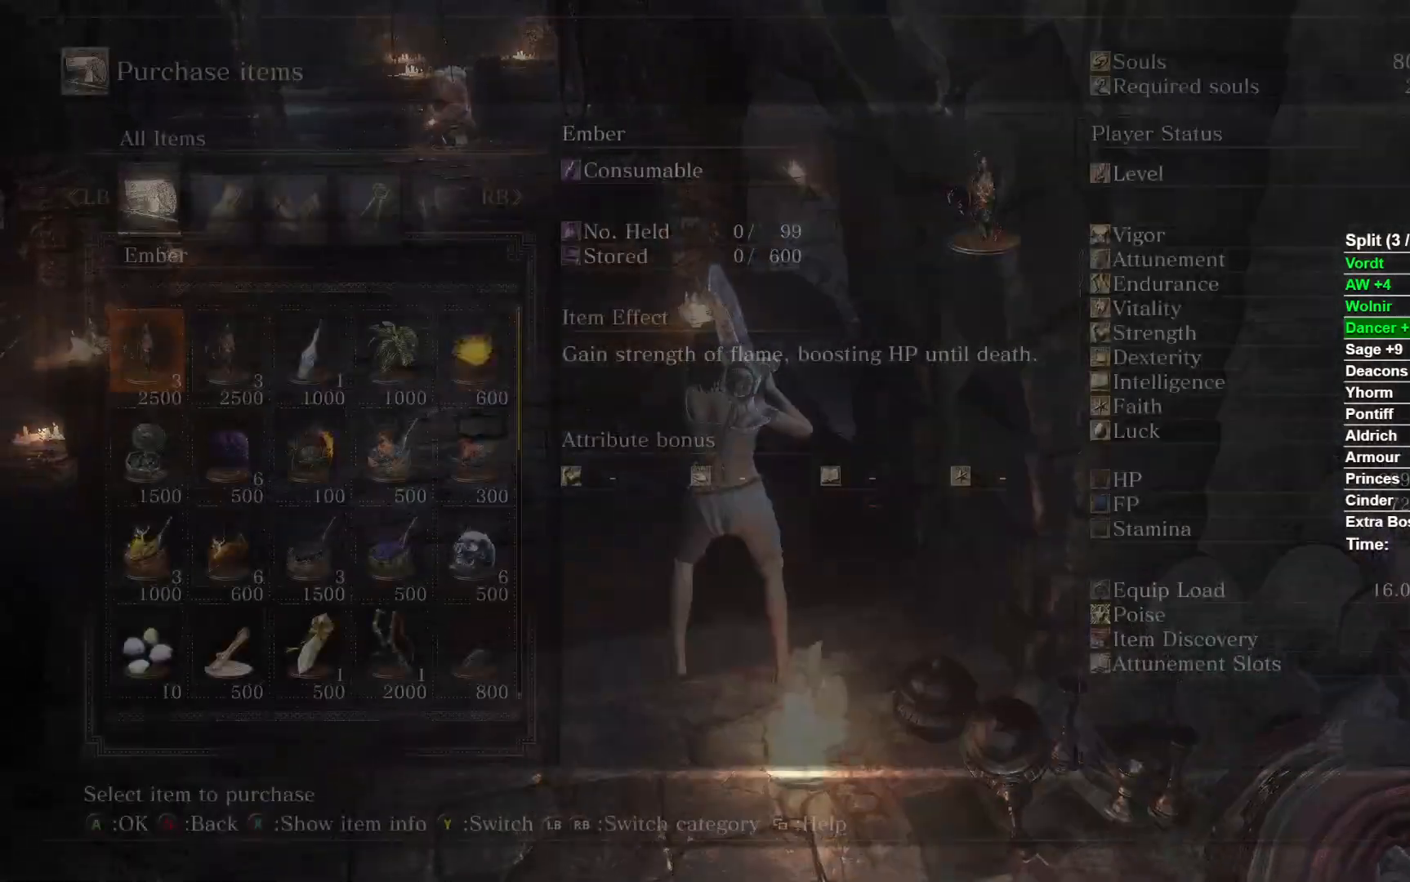
{"buttons": ["DPAD_RIGHT"], "left_stick": "center", "right_stick": "center", "events": [[33, "DPAD_RIGHT", "down"], [217, "DPAD_DOWN", "down"], [233, "DPAD_RIGHT", "up"], [367, "DPAD_DOWN", "up"], [450, "DPAD_RIGHT", "down"]]}
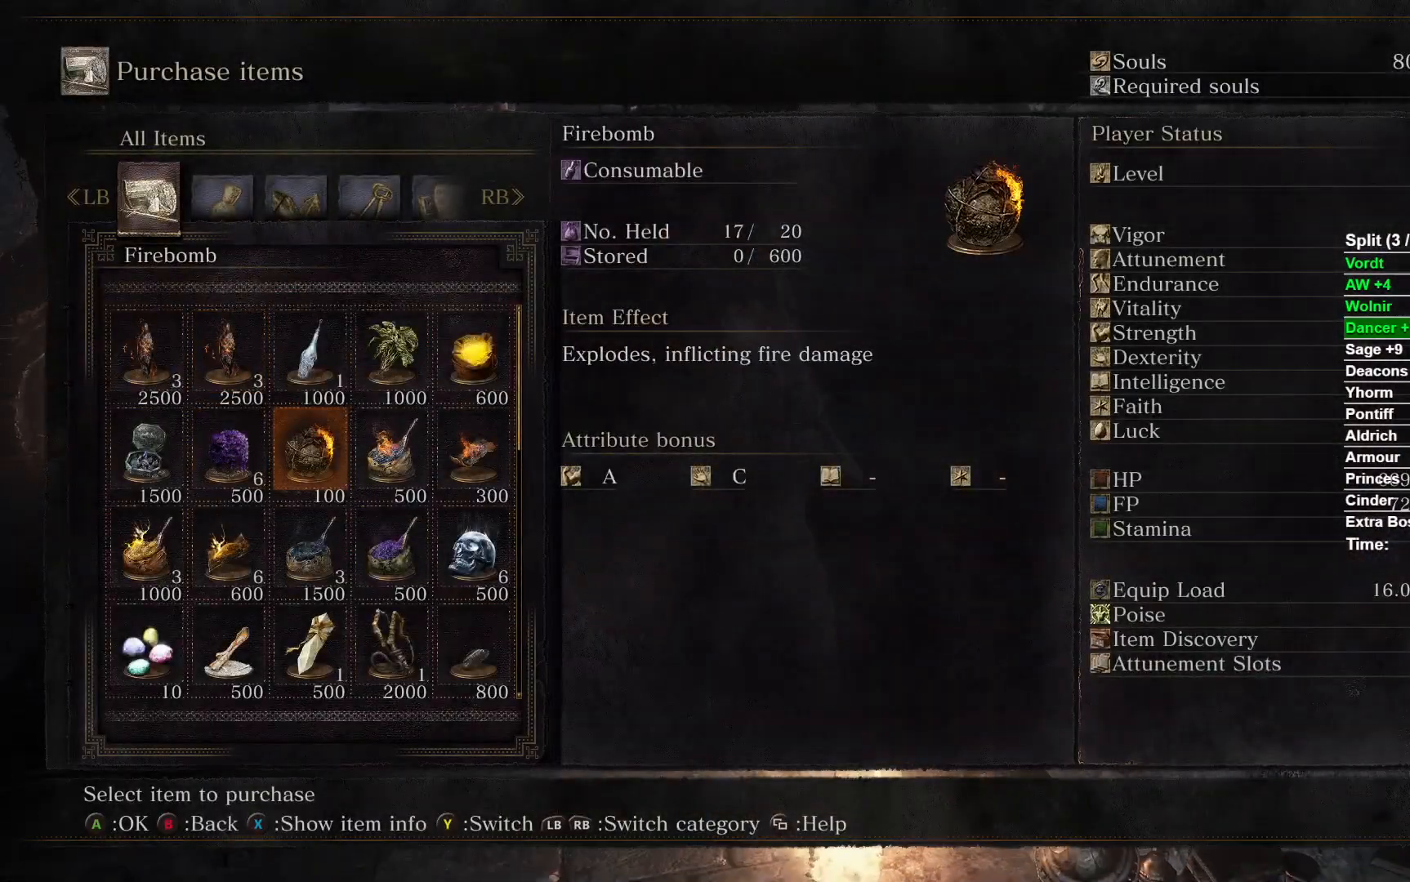
{"buttons": [], "left_stick": "center", "right_stick": "center", "events": [[67, "DPAD_RIGHT", "up"], [117, "A", "down"], [250, "A", "up"], [333, "DPAD_UP", "down"], [433, "DPAD_UP", "up"]]}
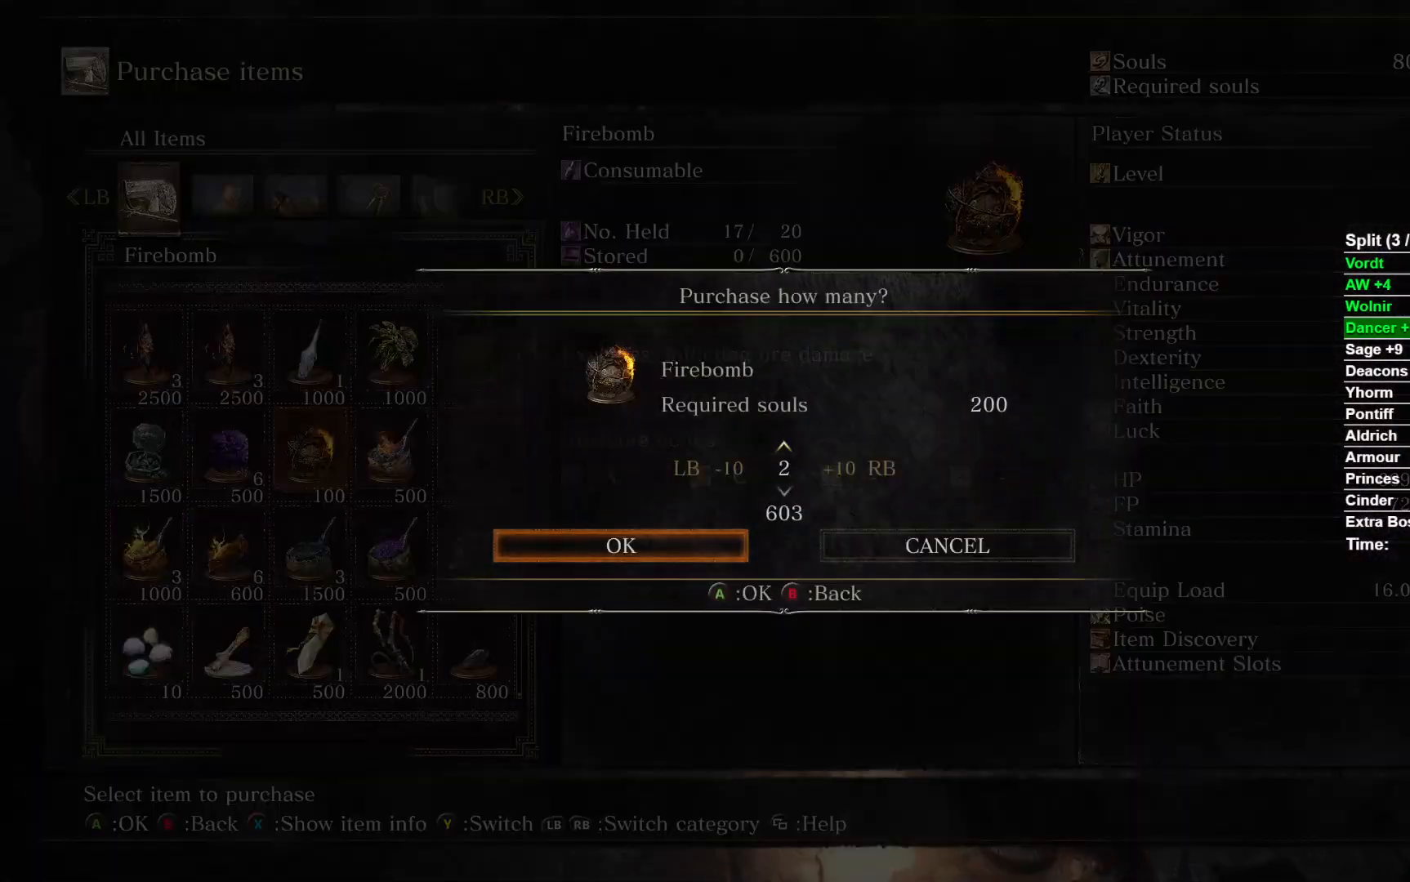
{"buttons": ["DPAD_DOWN"], "left_stick": "center", "right_stick": "center", "events": [[17, "DPAD_UP", "down"], [117, "DPAD_UP", "up"], [150, "A", "down"], [300, "A", "up"], [450, "DPAD_DOWN", "down"]]}
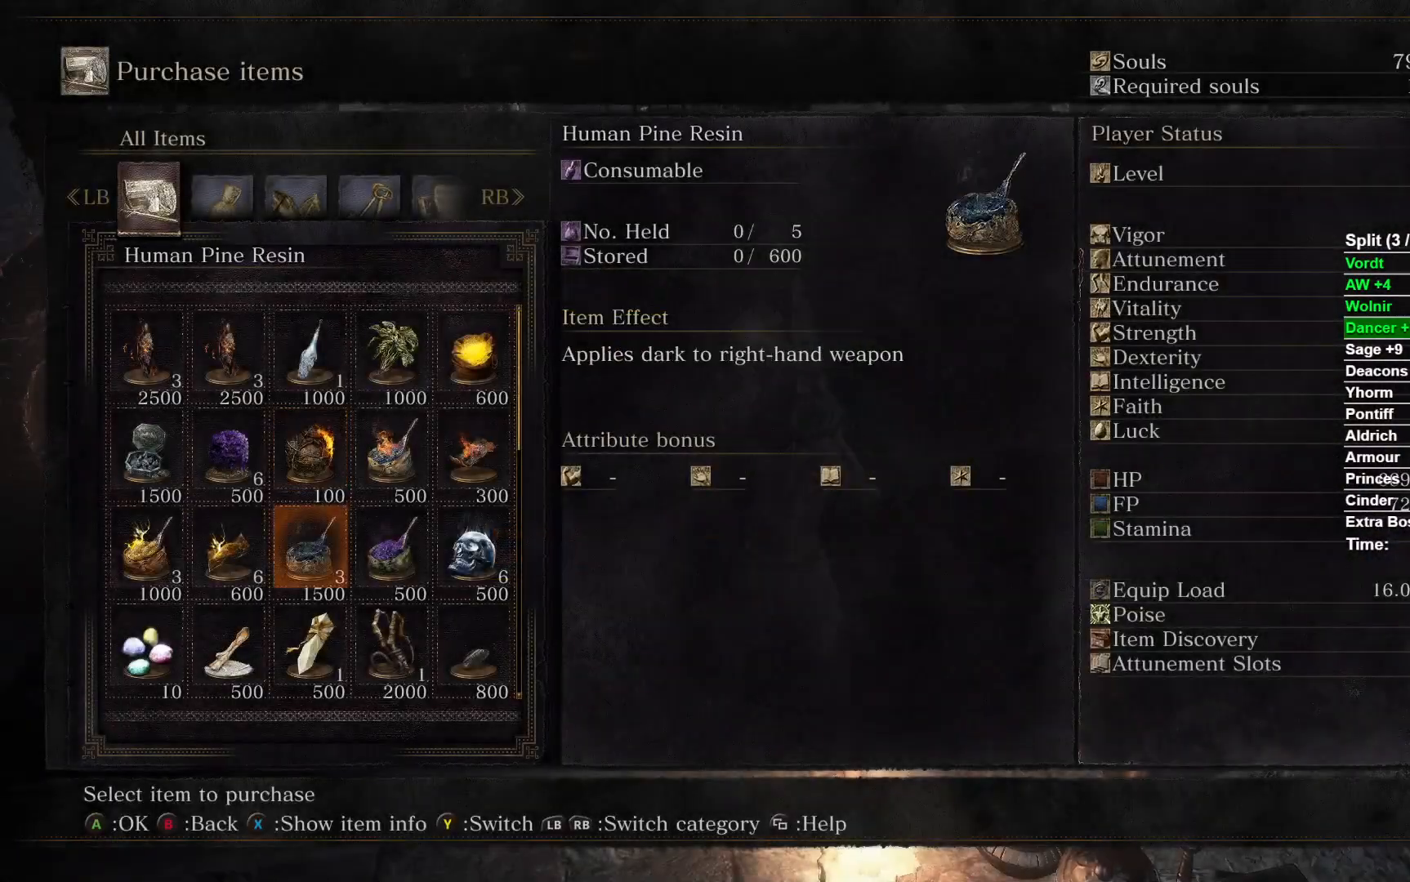
{"buttons": ["A"], "left_stick": "center", "right_stick": "center", "events": [[50, "DPAD_DOWN", "up"], [133, "DPAD_RIGHT", "down"], [217, "DPAD_RIGHT", "up"], [317, "DPAD_RIGHT", "down"], [400, "A", "down"], [400, "DPAD_RIGHT", "up"]]}
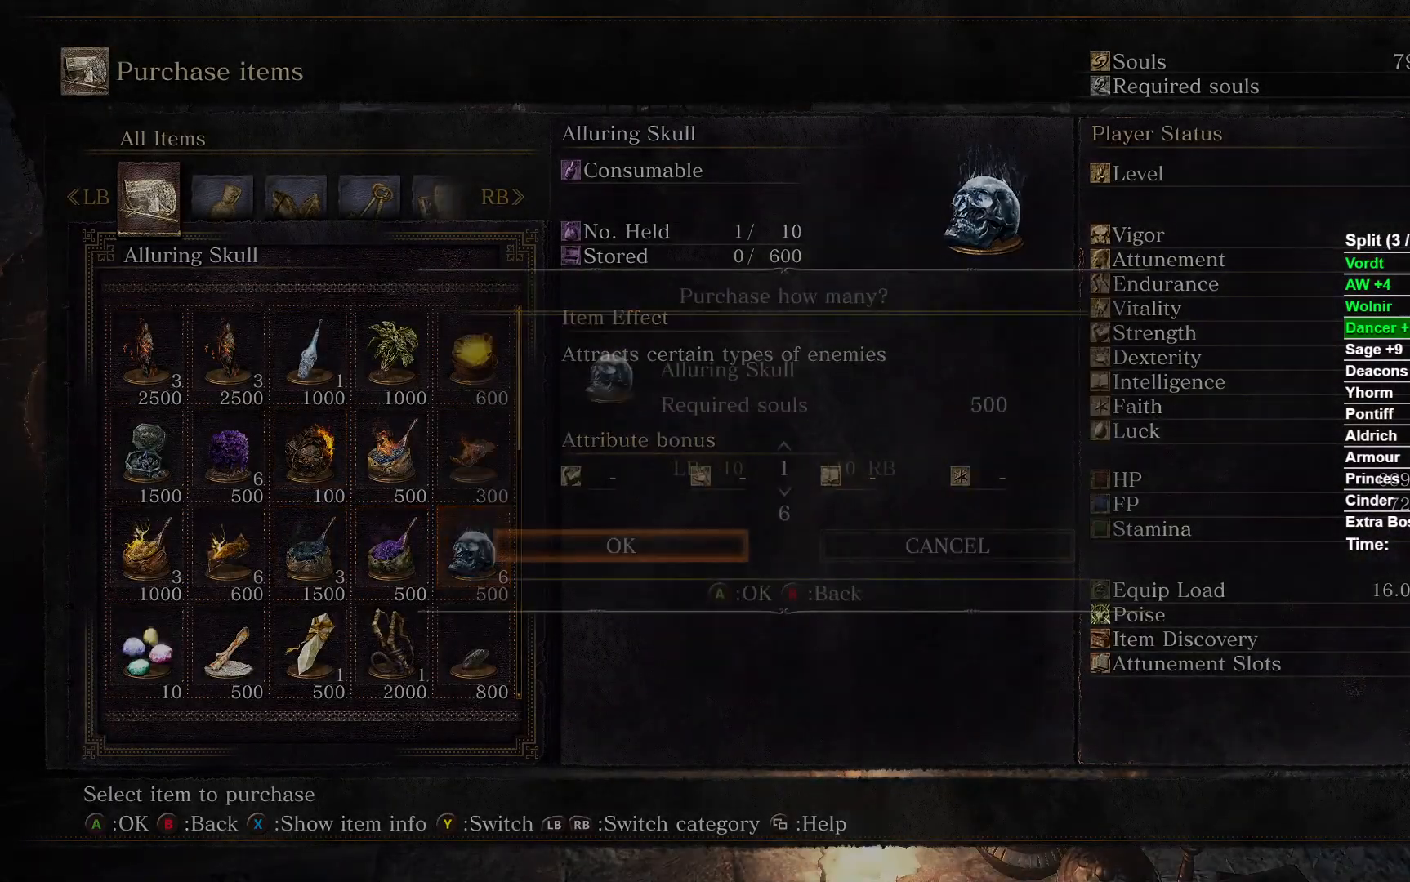
{"buttons": [], "left_stick": "center", "right_stick": "center", "events": [[33, "L1", "down"], [50, "A", "up"], [150, "L1", "up"], [317, "A", "down"], [450, "A", "up"]]}
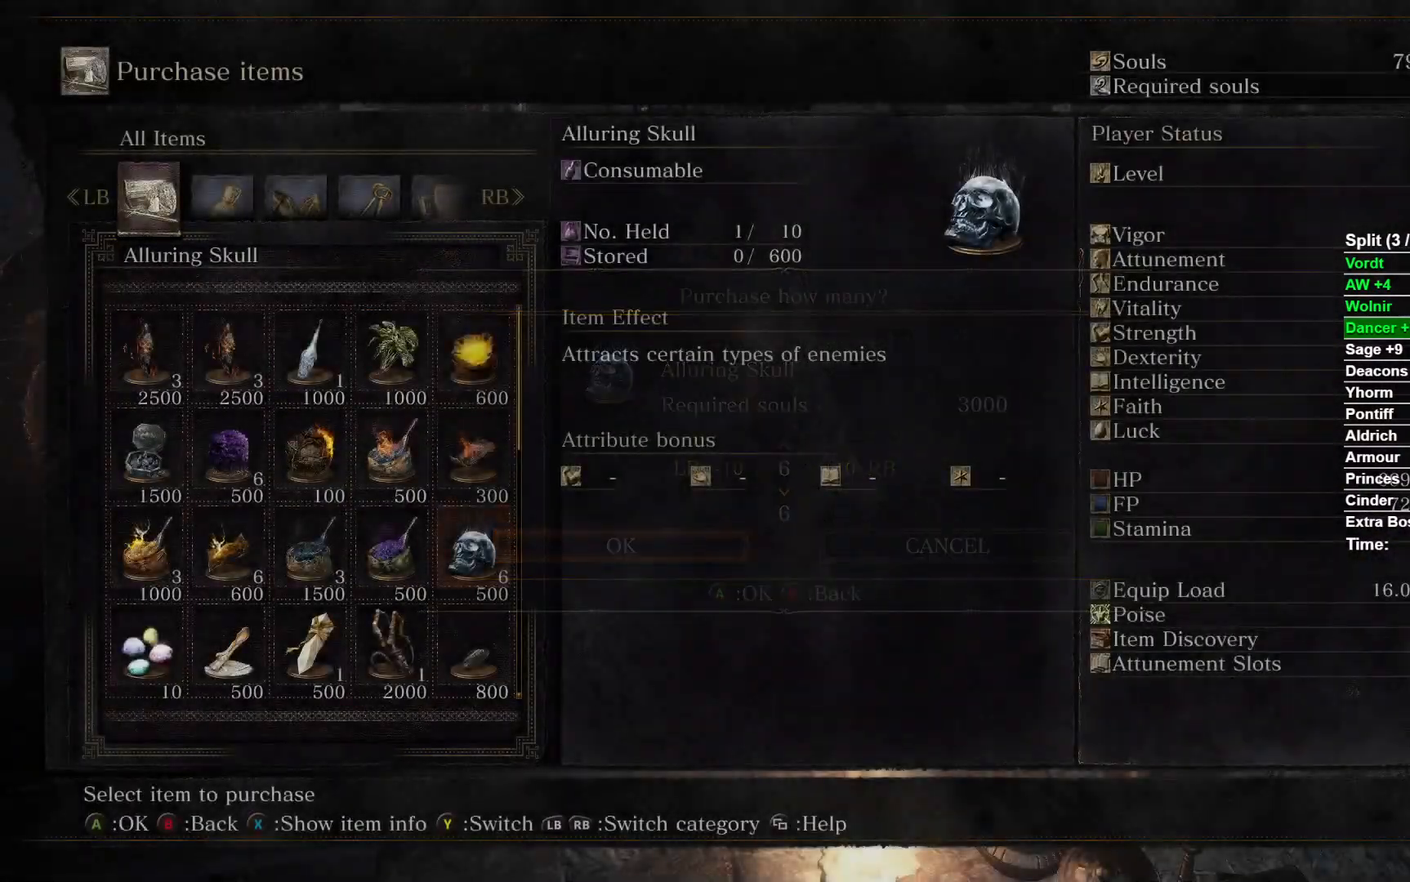
{"buttons": ["DPAD_LEFT"], "left_stick": "center", "right_stick": "center", "events": [[67, "DPAD_UP", "down"], [183, "DPAD_UP", "up"], [250, "DPAD_UP", "down"], [400, "DPAD_LEFT", "down"], [400, "DPAD_UP", "up"]]}
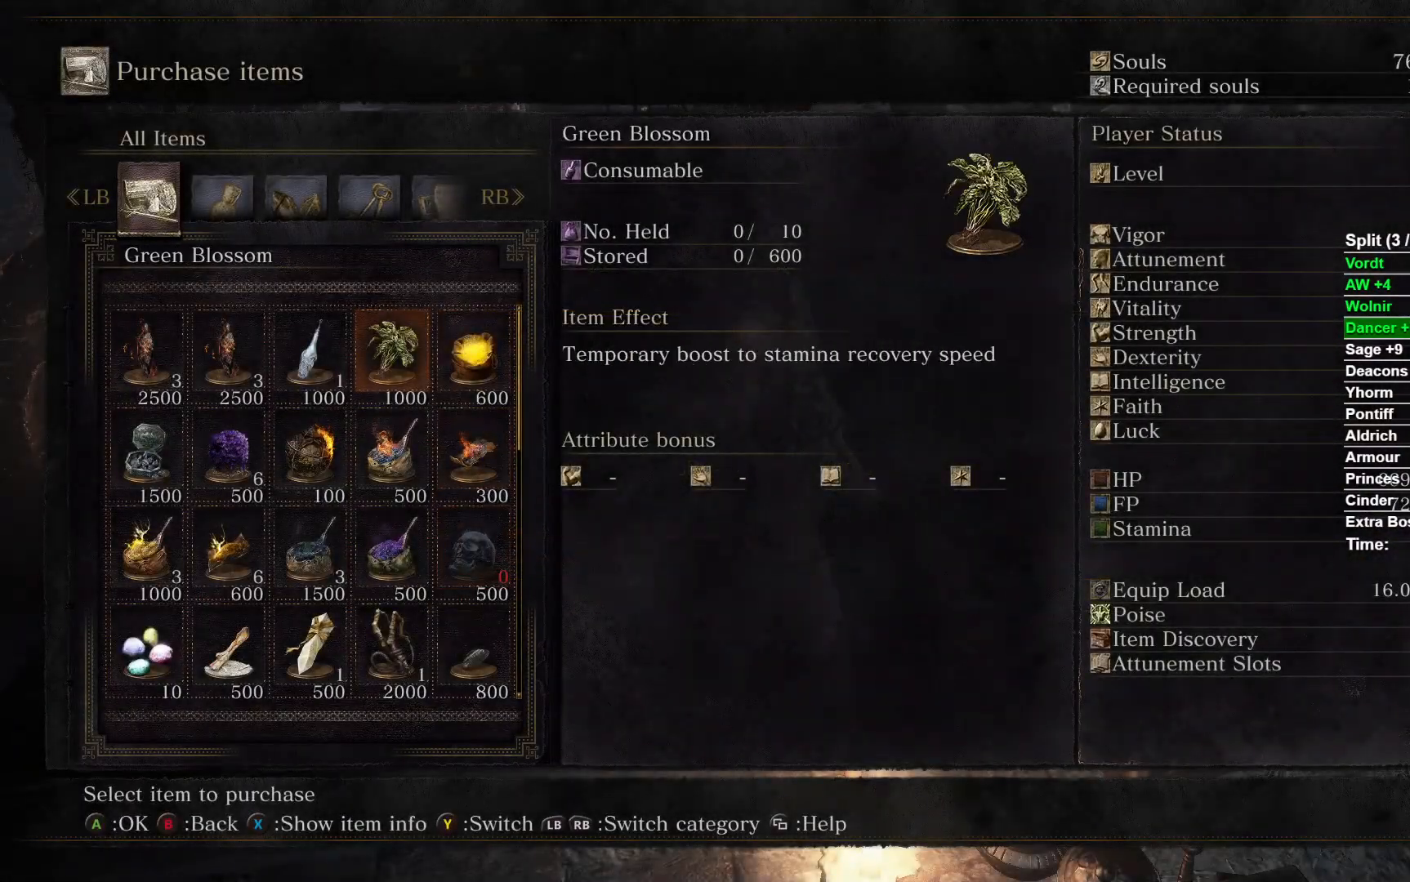
{"buttons": ["A"], "left_stick": "up", "right_stick": "center", "events": [[33, "DPAD_LEFT", "up"], [50, "A", "down"], [200, "A", "up"], [450, "left_stick", "up"], [467, "A", "down"]]}
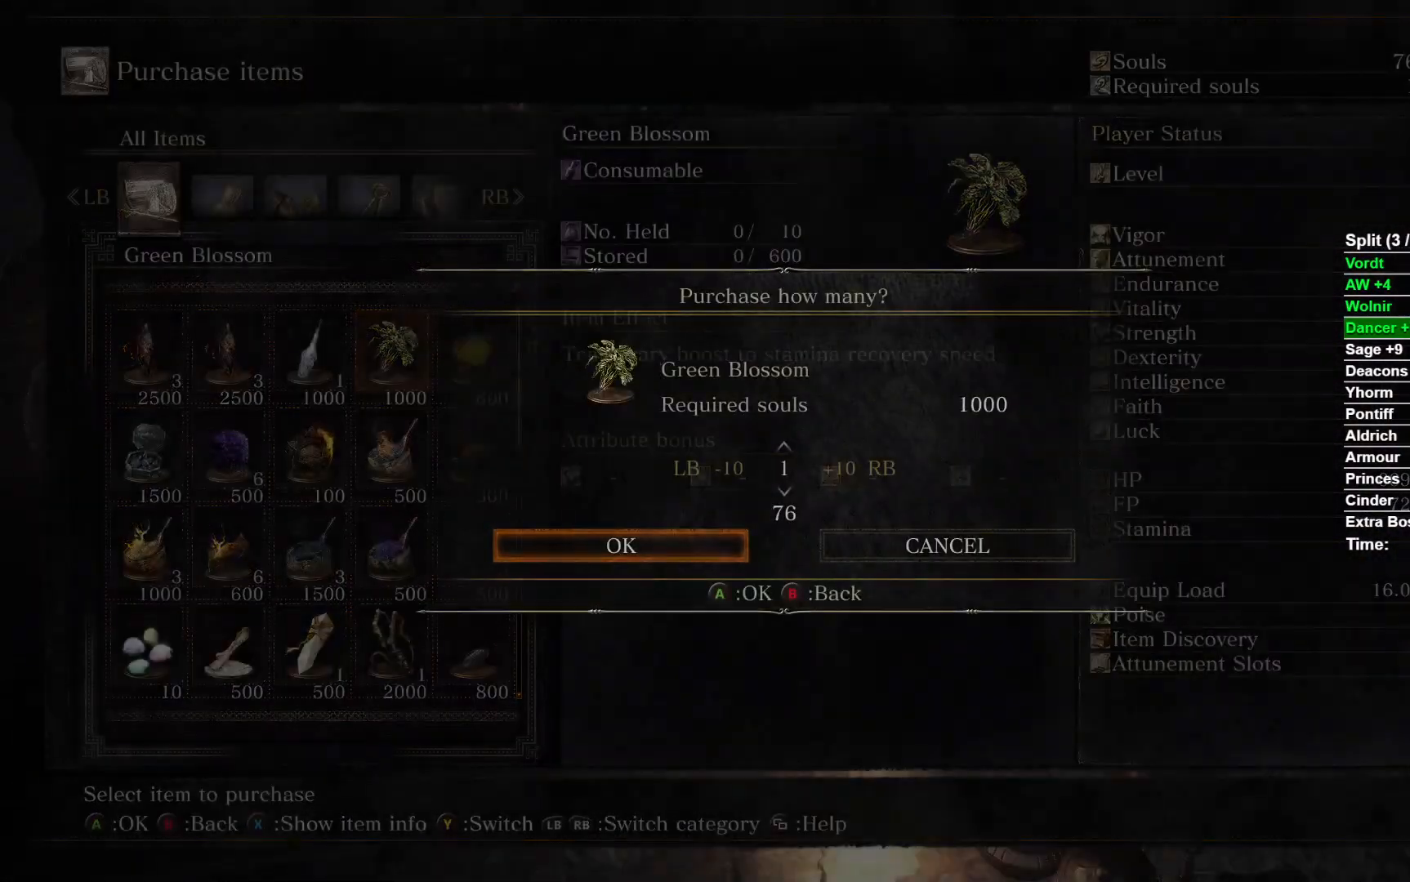
{"buttons": ["B"], "left_stick": "up", "right_stick": "center", "events": [[33, "A", "up"], [183, "B", "down"]]}
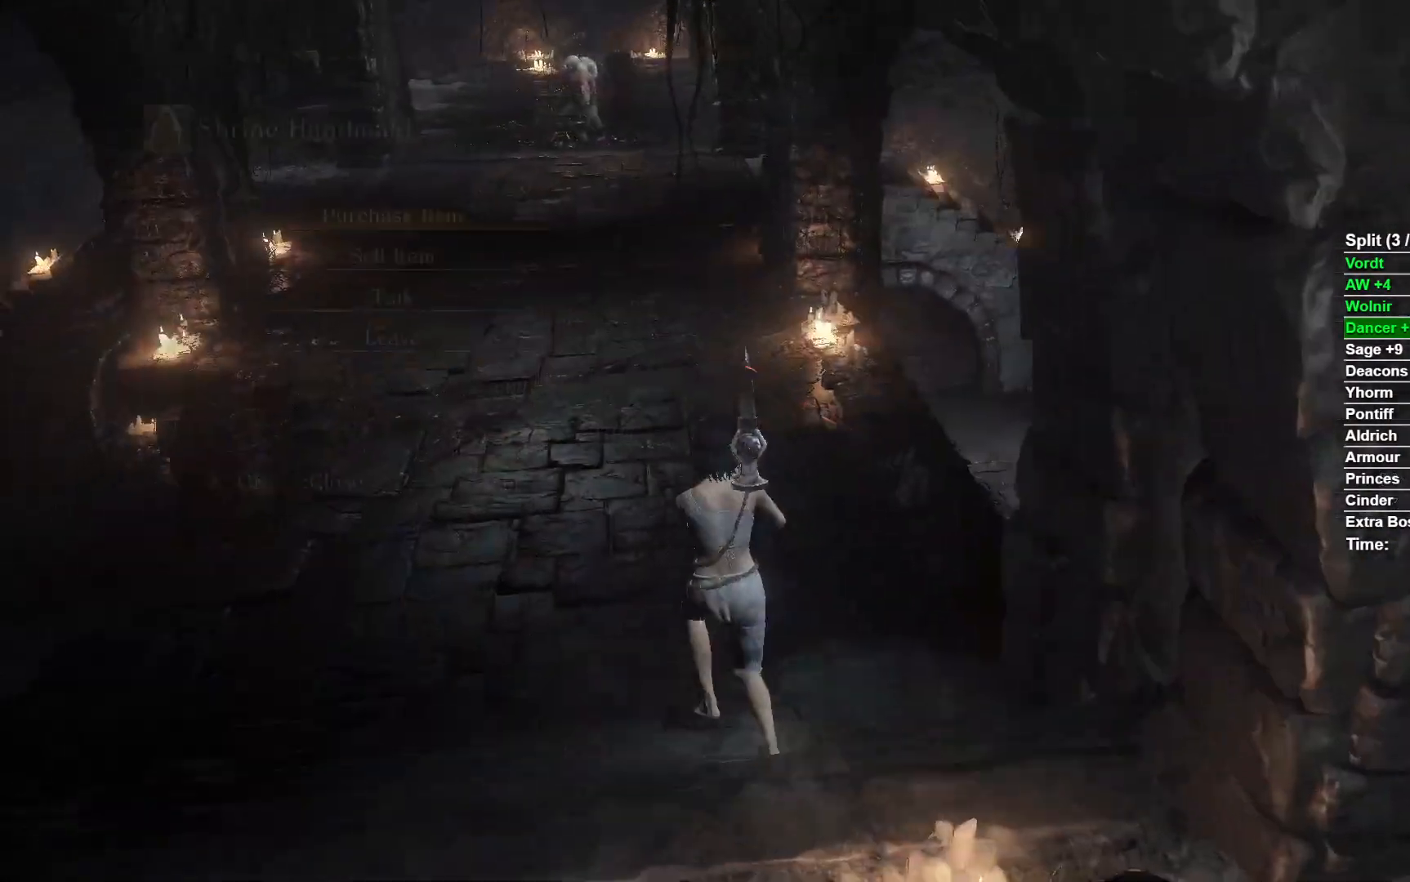
{"buttons": ["A", "B"], "left_stick": "up", "right_stick": "center", "events": [[150, "A", "down"], [233, "A", "up"], [317, "A", "down"], [400, "A", "up"], [467, "A", "down"]]}
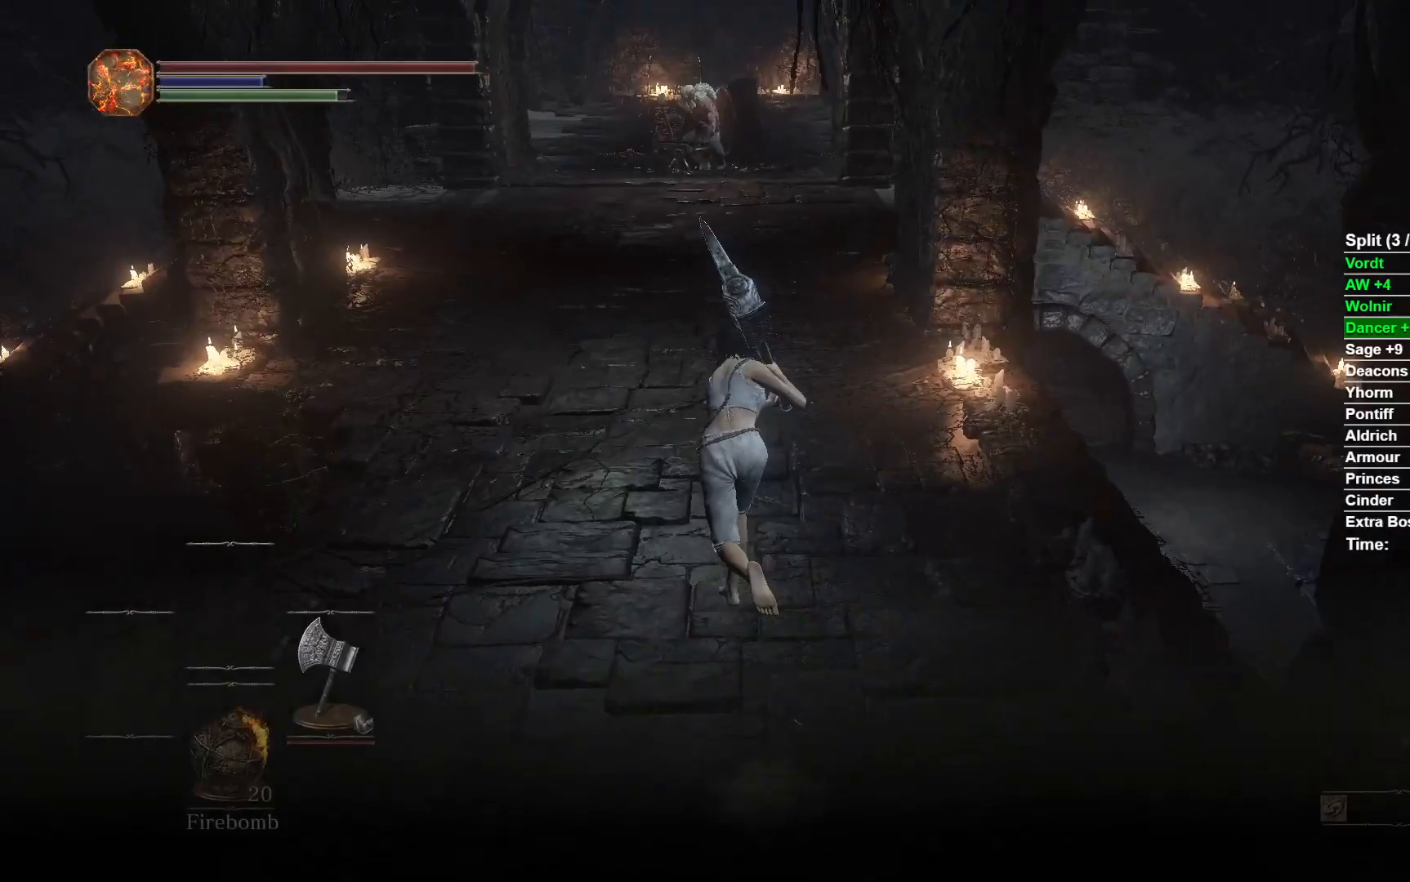
{"buttons": ["B"], "left_stick": "up", "right_stick": "center", "events": [[33, "A", "up"], [83, "A", "down"], [183, "A", "up"], [283, "A", "down"], [383, "A", "up"]]}
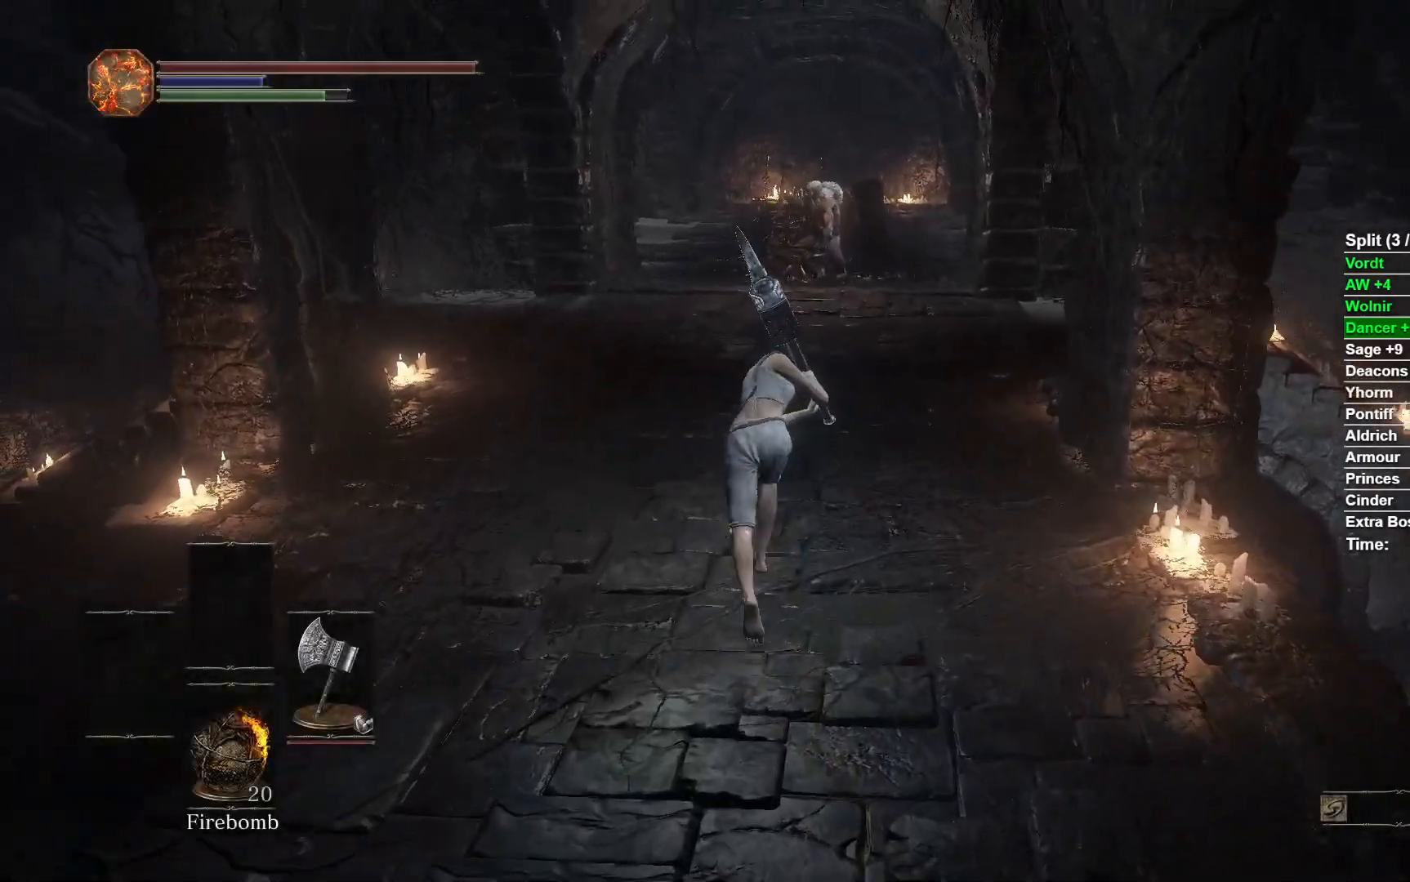
{"buttons": ["B"], "left_stick": "up", "right_stick": "center", "events": []}
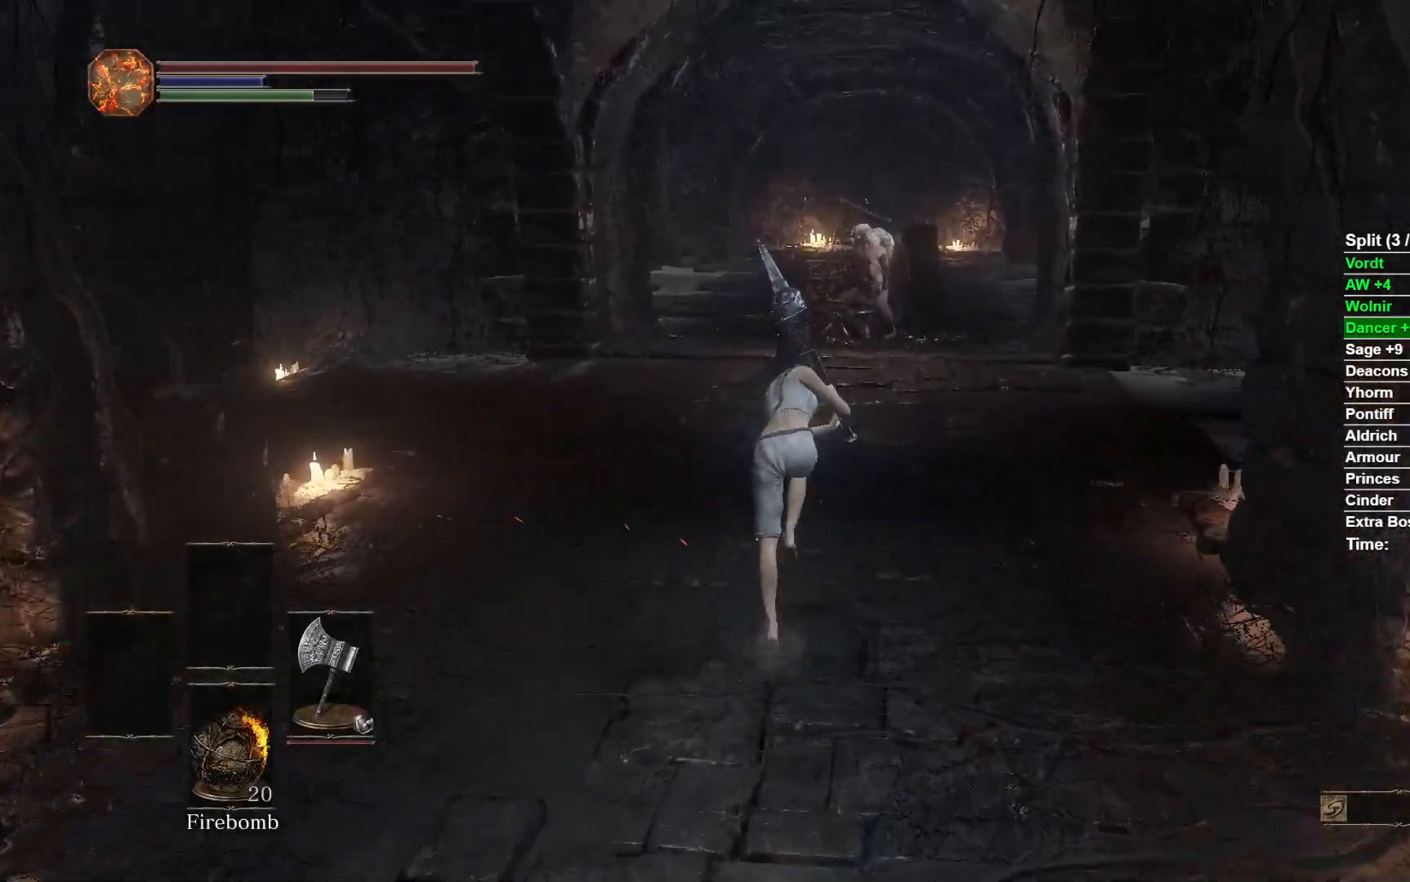
{"buttons": ["B"], "left_stick": "up", "right_stick": "center", "events": [[33, "right_stick", "down"], [283, "right_stick", "center"]]}
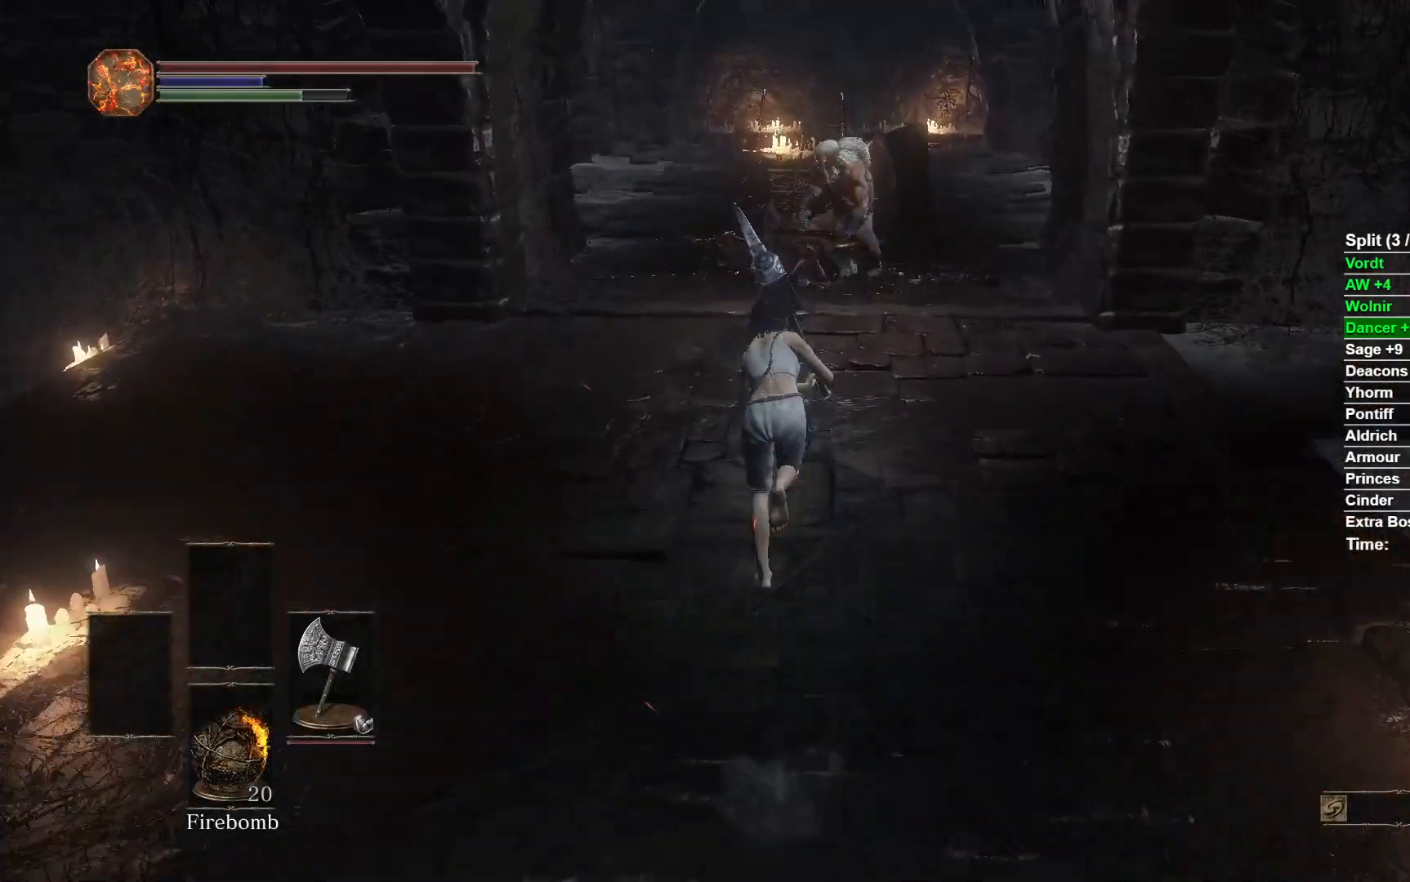
{"buttons": ["B"], "left_stick": "up", "right_stick": "center", "events": [[233, "right_stick", "down-right"], [500, "right_stick", "center"]]}
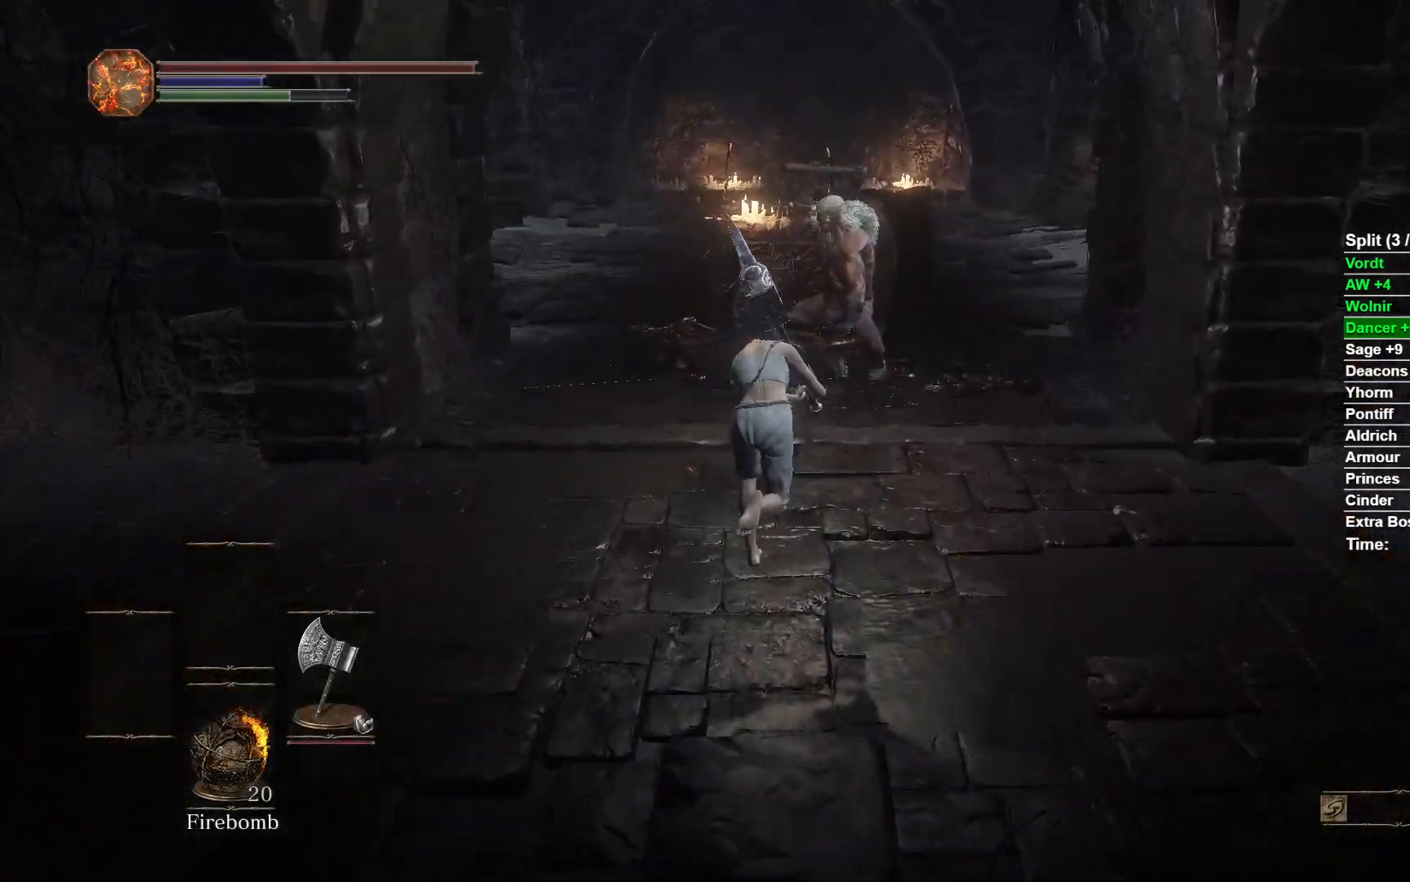
{"buttons": [], "left_stick": "up", "right_stick": "center", "events": [[333, "B", "up"], [383, "A", "down"], [467, "A", "up"]]}
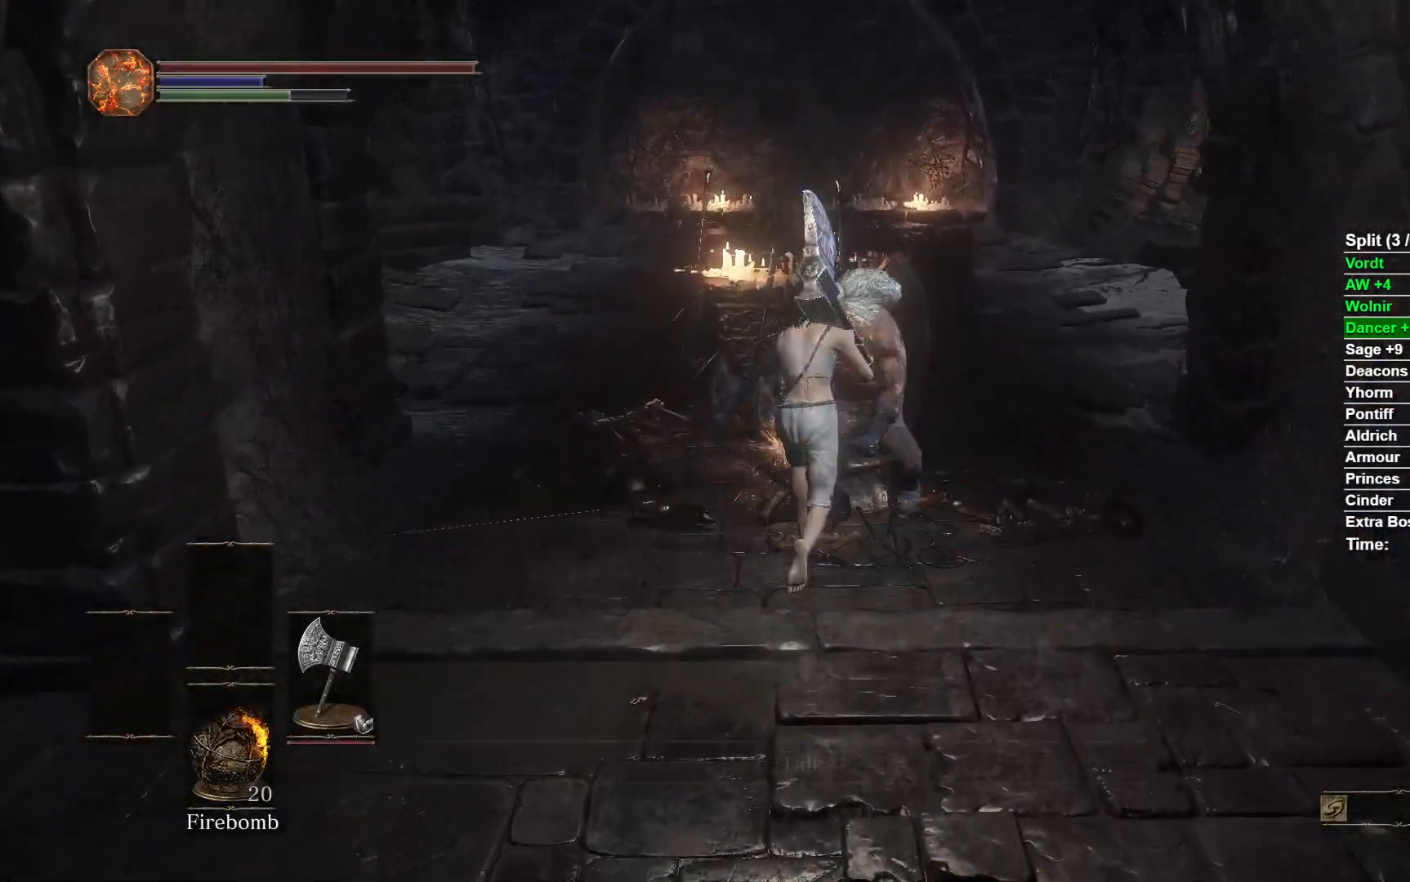
{"buttons": ["A"], "left_stick": "down", "right_stick": "center", "events": [[50, "A", "down"], [117, "A", "up"], [150, "left_stick", "left"], [200, "A", "down"], [217, "left_stick", "down-left"], [250, "A", "up"], [333, "A", "down"], [400, "A", "up"], [417, "left_stick", "down"], [483, "A", "down"]]}
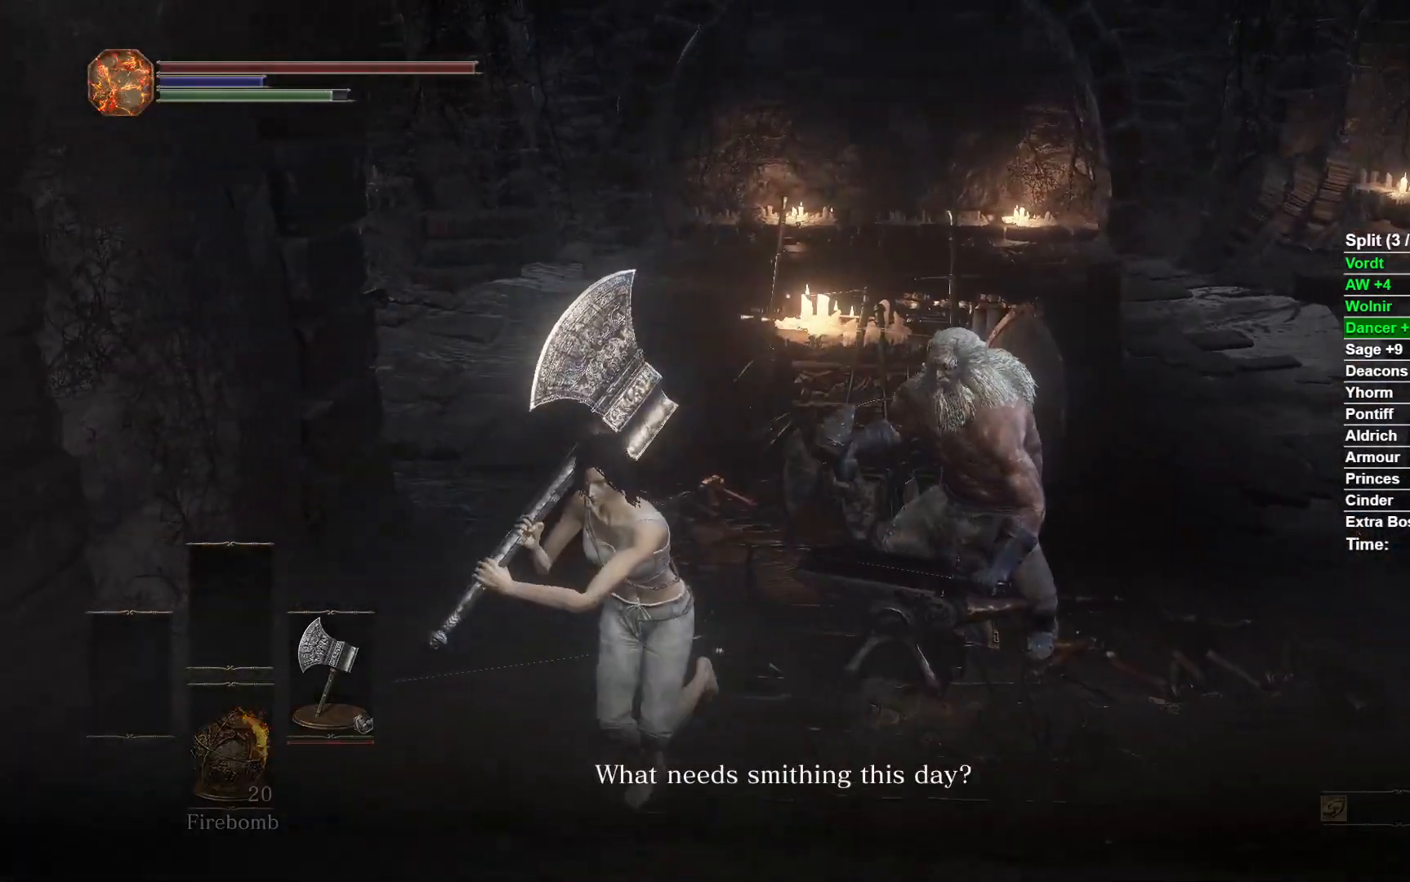
{"buttons": [], "left_stick": "center", "right_stick": "center", "events": [[33, "A", "up"], [117, "A", "down"], [200, "A", "up"], [267, "A", "down"], [333, "A", "up"], [400, "A", "down"], [467, "A", "up"], [483, "left_stick", "center"]]}
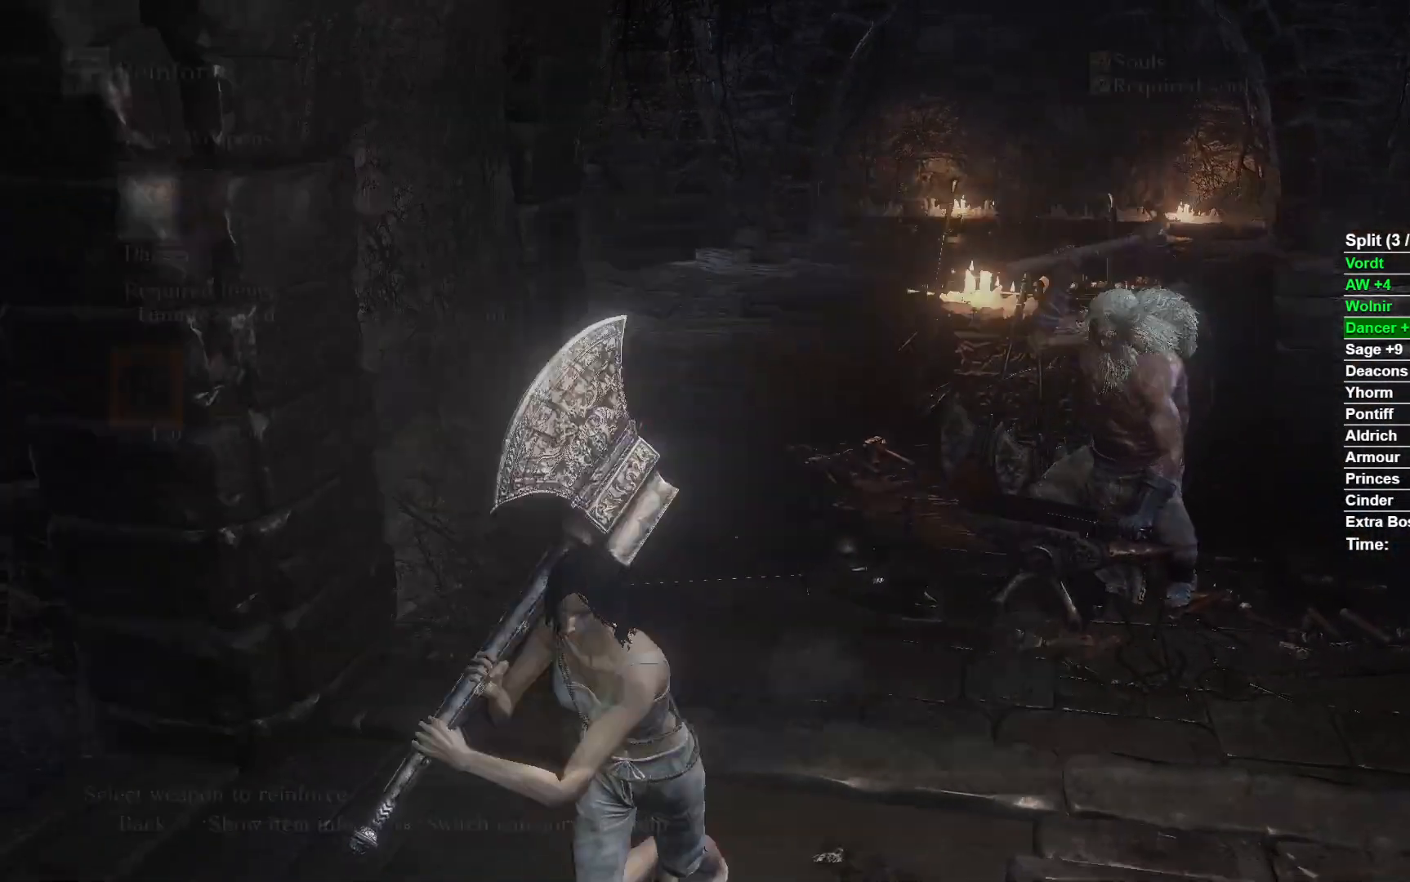
{"buttons": [], "left_stick": "center", "right_stick": "center", "events": [[133, "DPAD_RIGHT", "down"], [233, "A", "down"], [250, "DPAD_RIGHT", "up"], [300, "A", "up"], [367, "A", "down"], [450, "A", "up"]]}
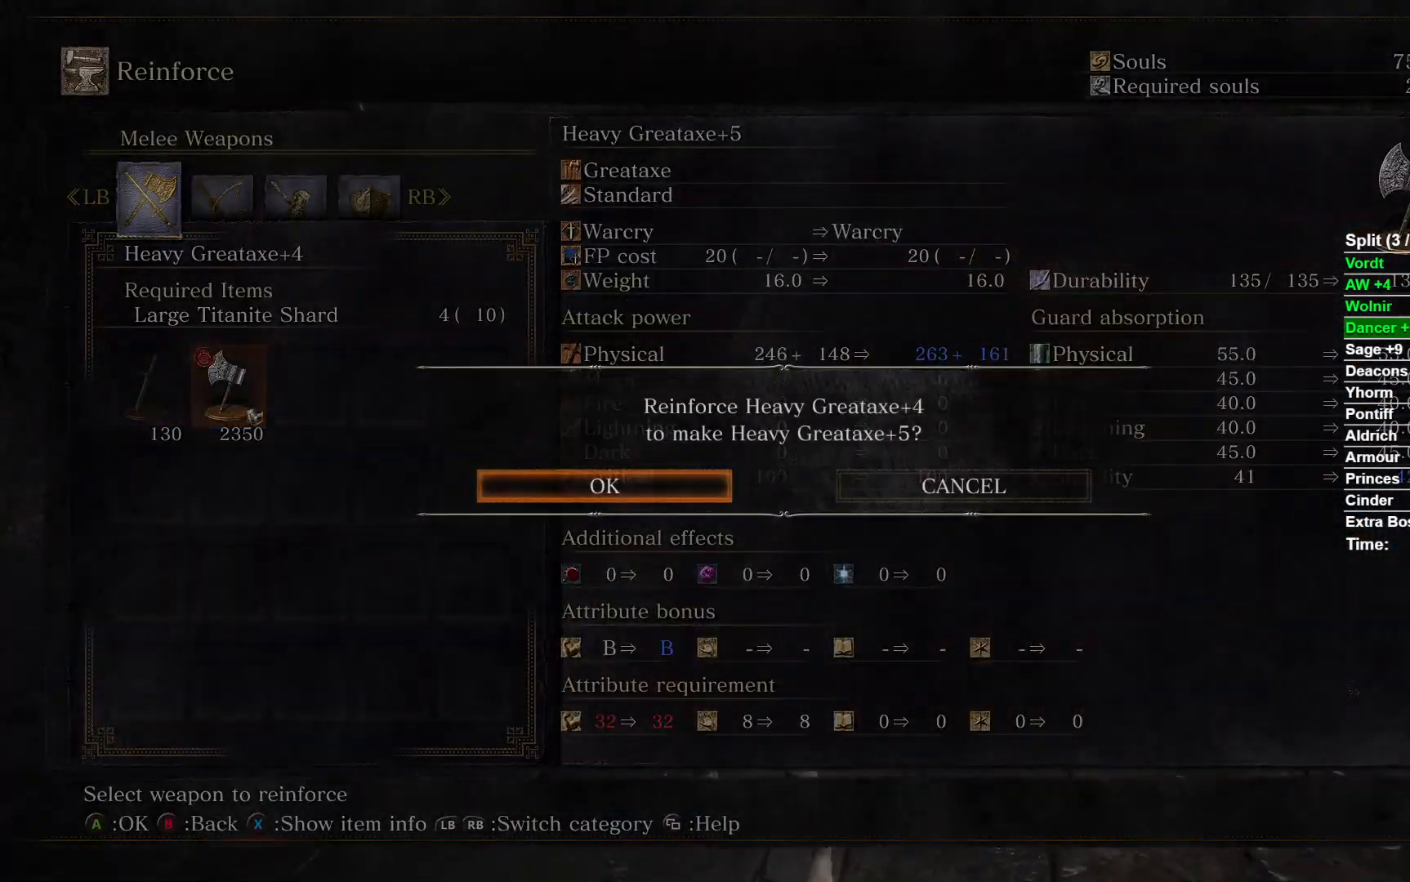
{"buttons": ["A"], "left_stick": "center", "right_stick": "center", "events": [[33, "A", "down"], [83, "A", "up"], [167, "A", "down"], [233, "A", "up"], [317, "A", "down"], [383, "A", "up"], [450, "A", "down"]]}
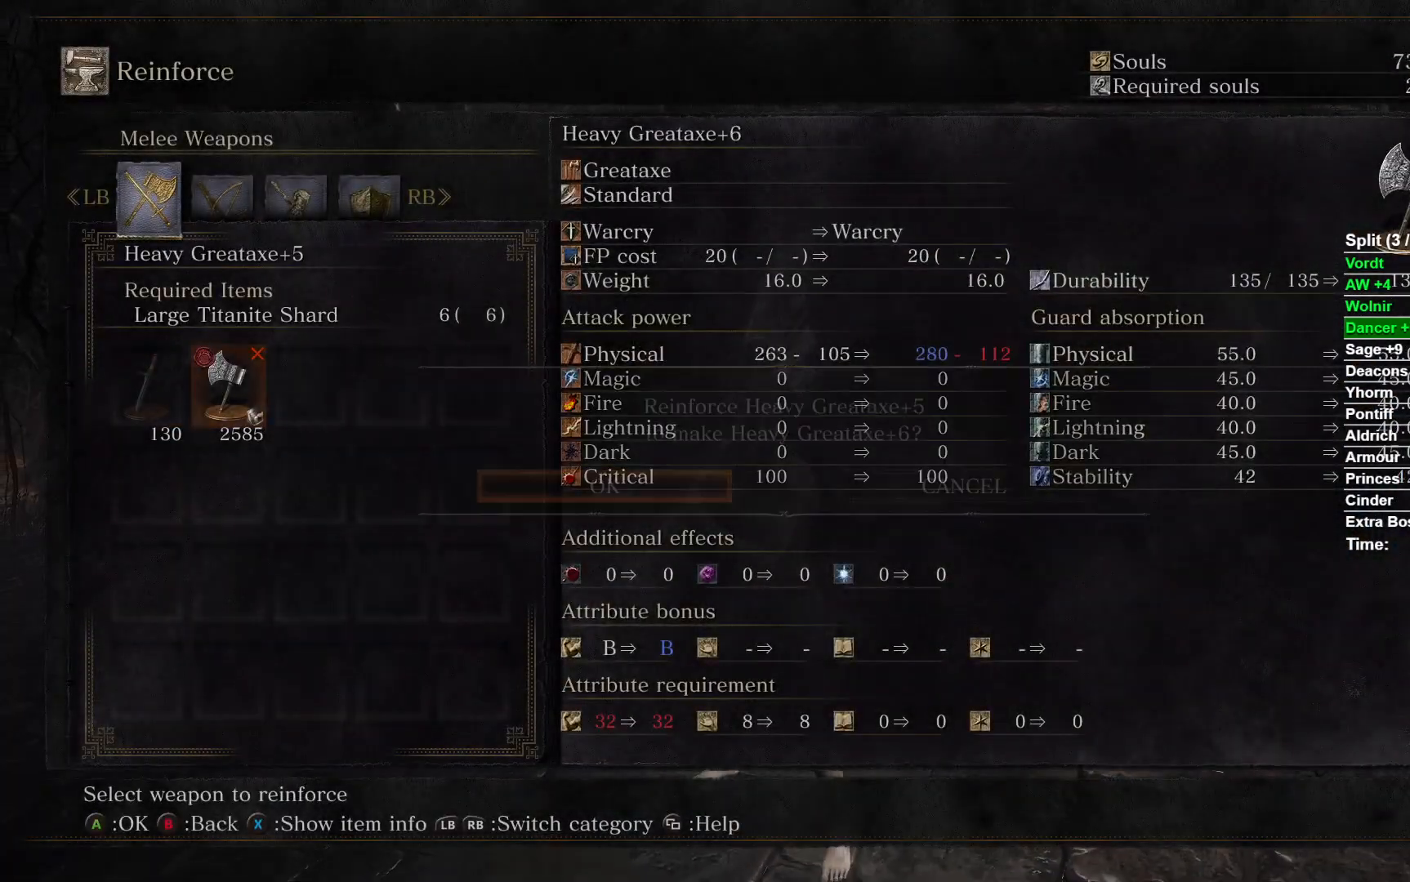
{"buttons": [], "left_stick": "center", "right_stick": "center", "events": [[17, "A", "up"], [83, "A", "down"], [167, "A", "up"], [250, "A", "down"], [317, "A", "up"], [383, "A", "down"], [483, "A", "up"]]}